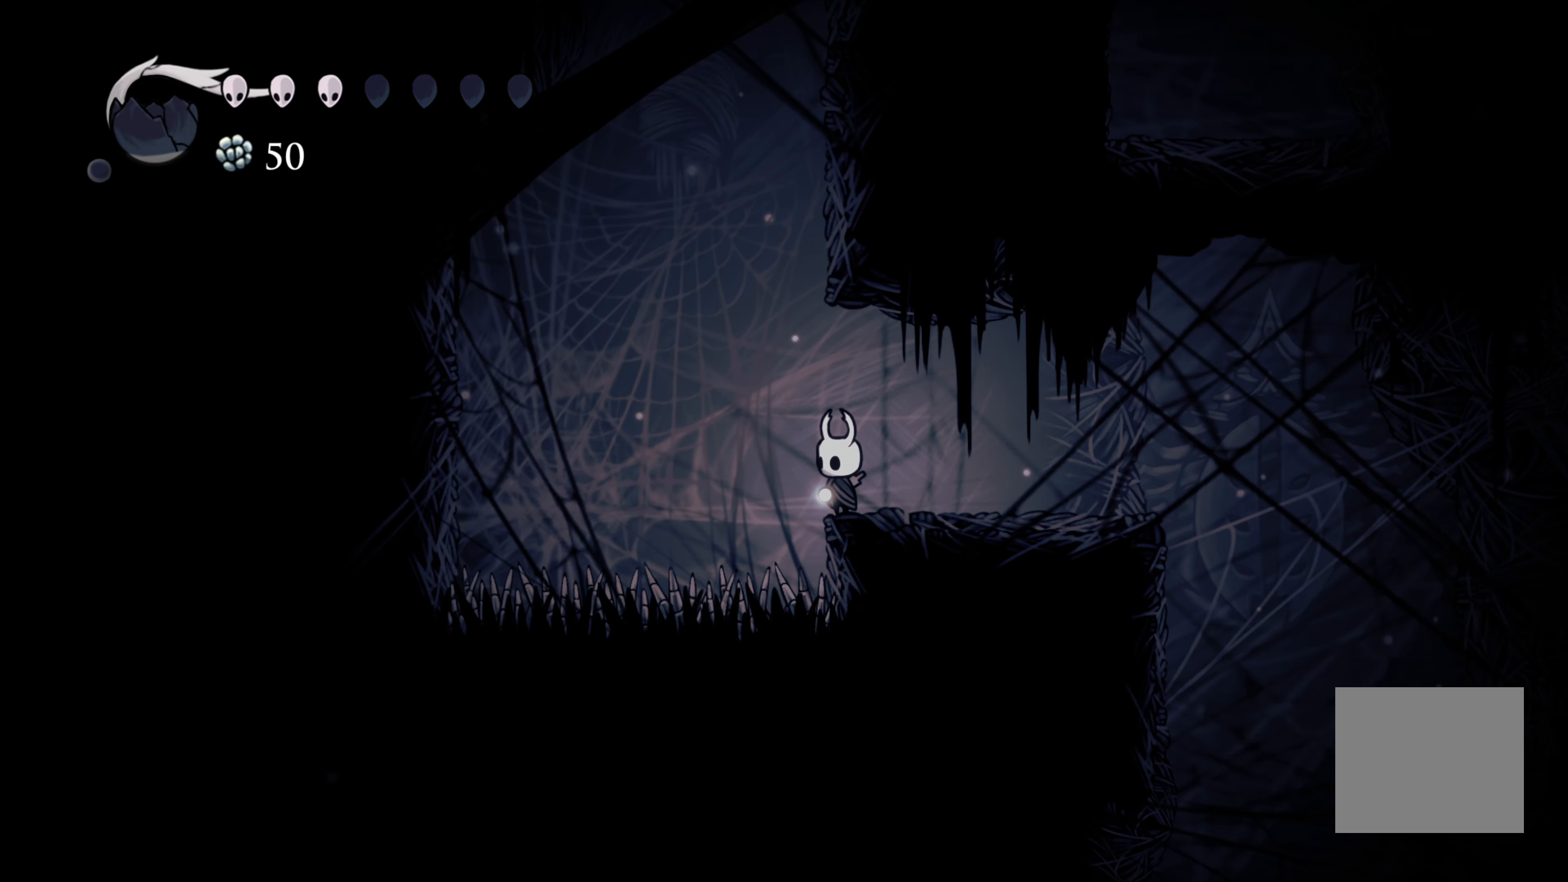
Gameplay with a controller (Xbox layout); each line is a JSON object with the inputs held at the frame after it. "events" lists button and stick changes between this image and that frame as [ms after this image, input, new state], when the widget could be followed in between. Not read: L3 R3.
{"buttons": ["A"], "left_stick": "center", "right_stick": "center", "events": [[417, "A", "down"]]}
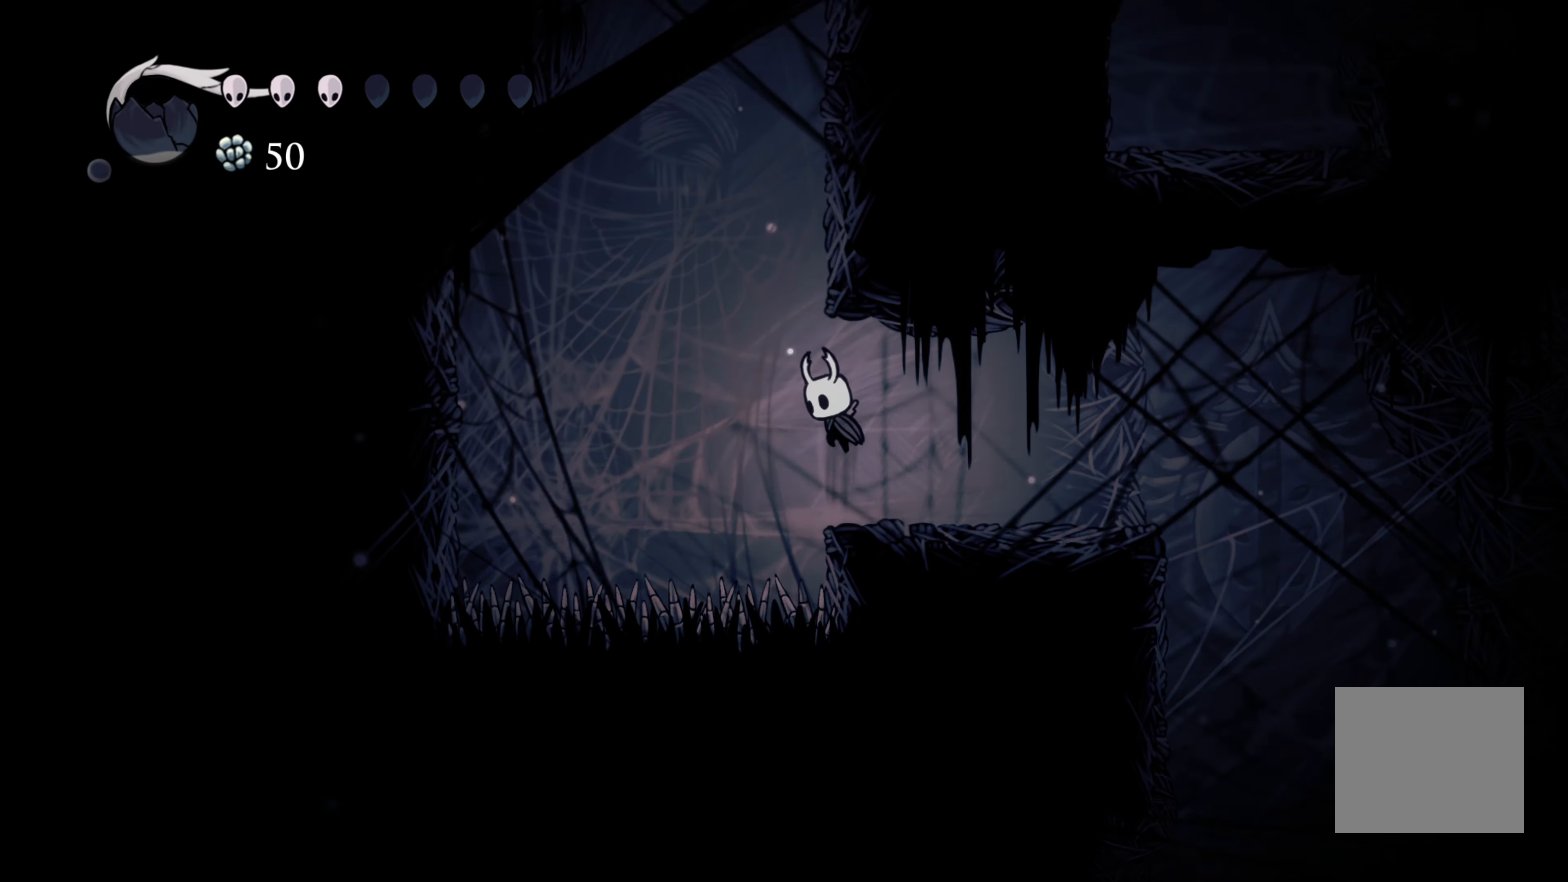
{"buttons": [], "left_stick": "center", "right_stick": "center", "events": [[417, "A", "up"]]}
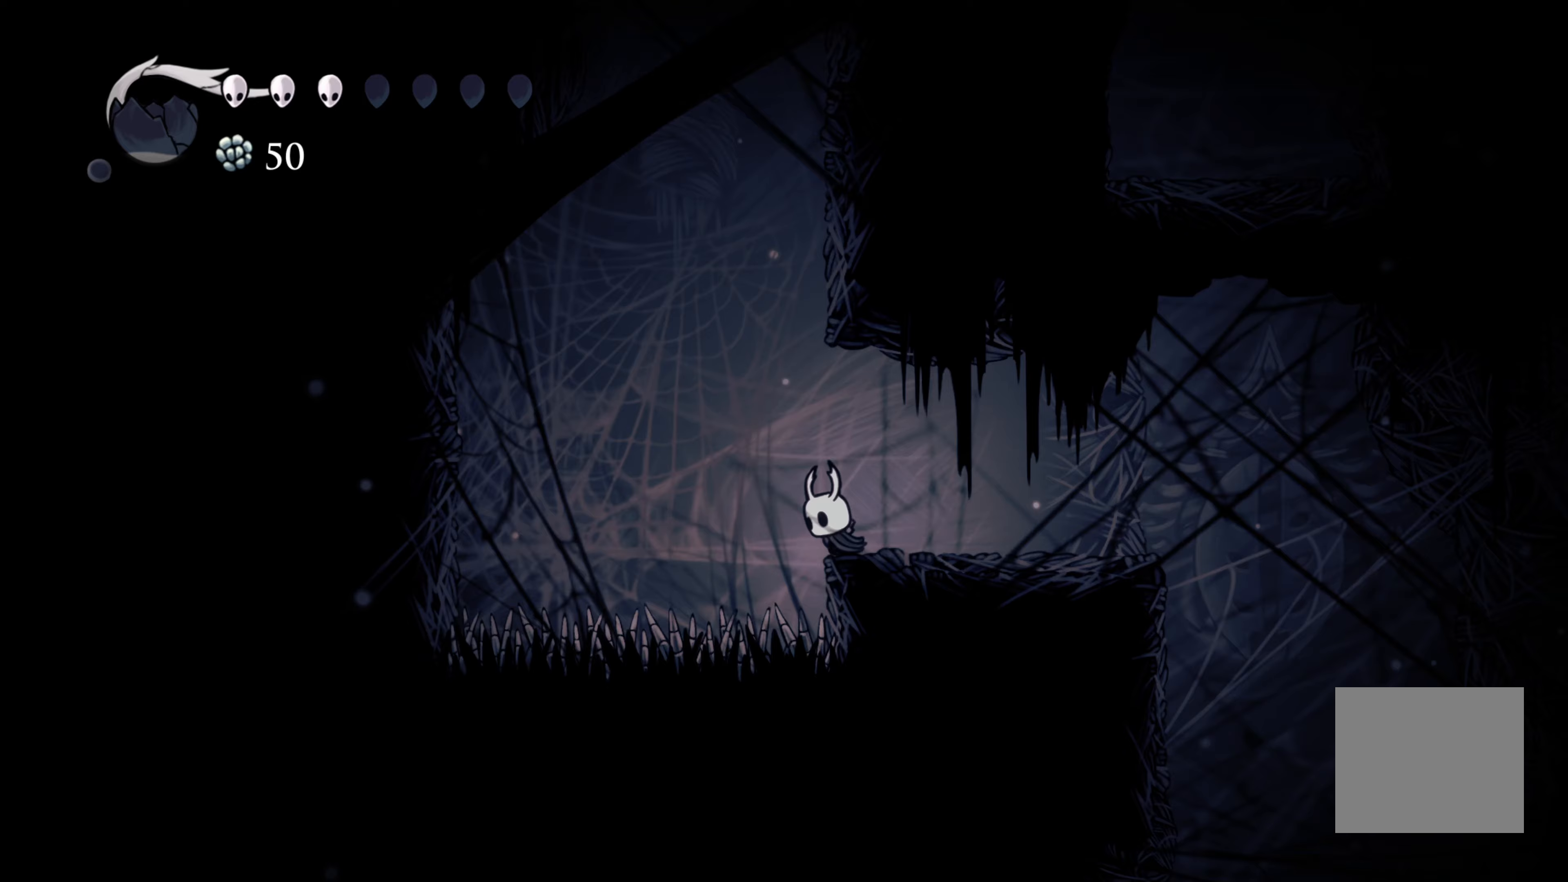
{"buttons": [], "left_stick": "center", "right_stick": "center", "events": []}
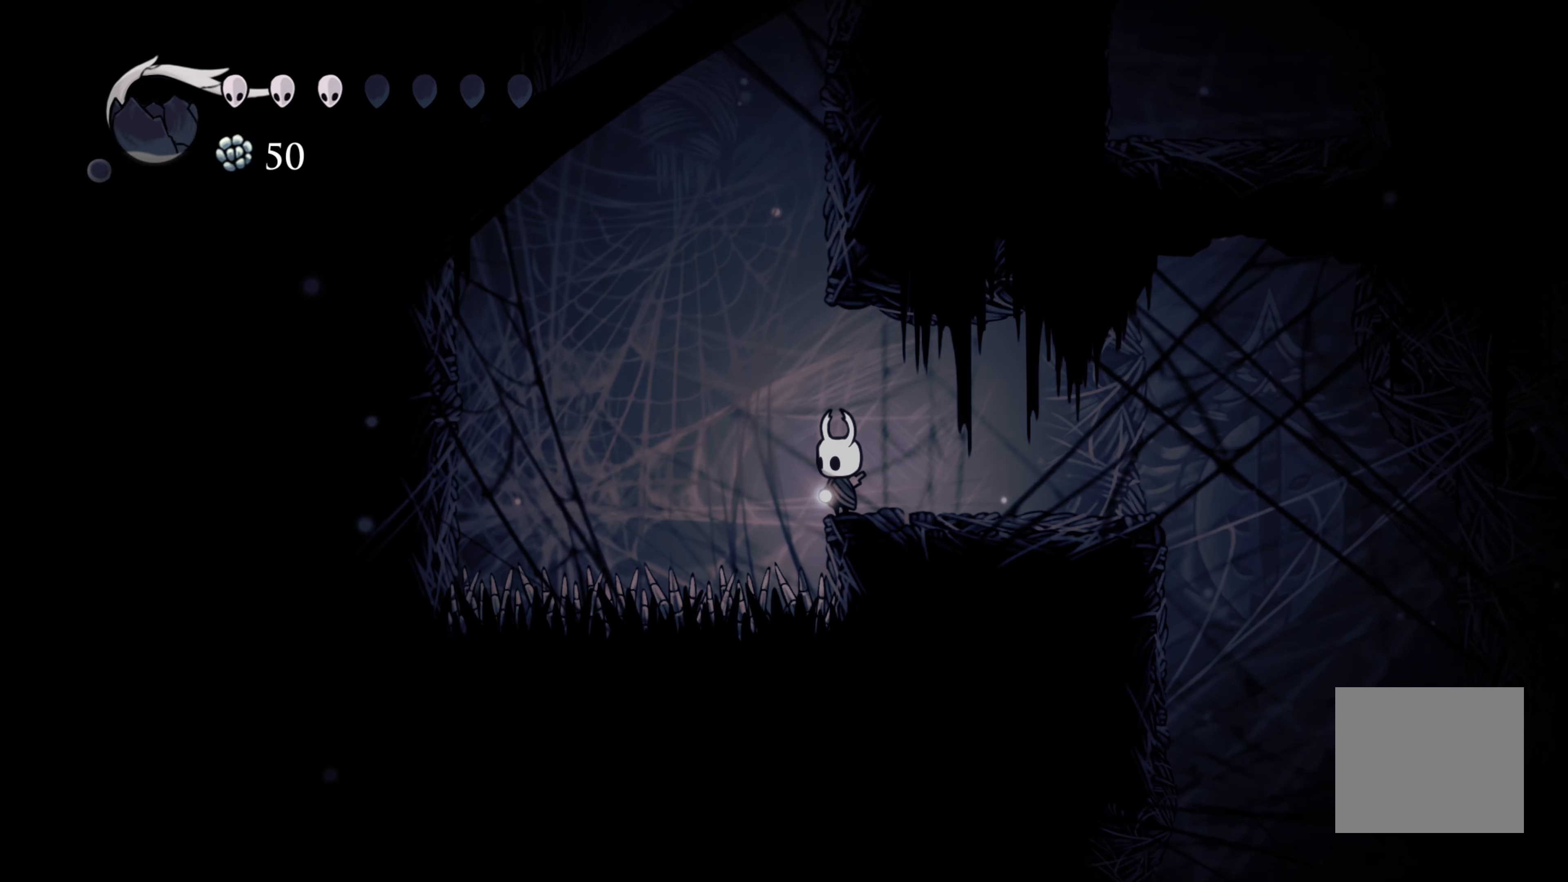
{"buttons": ["A"], "left_stick": "center", "right_stick": "center", "events": [[467, "A", "down"]]}
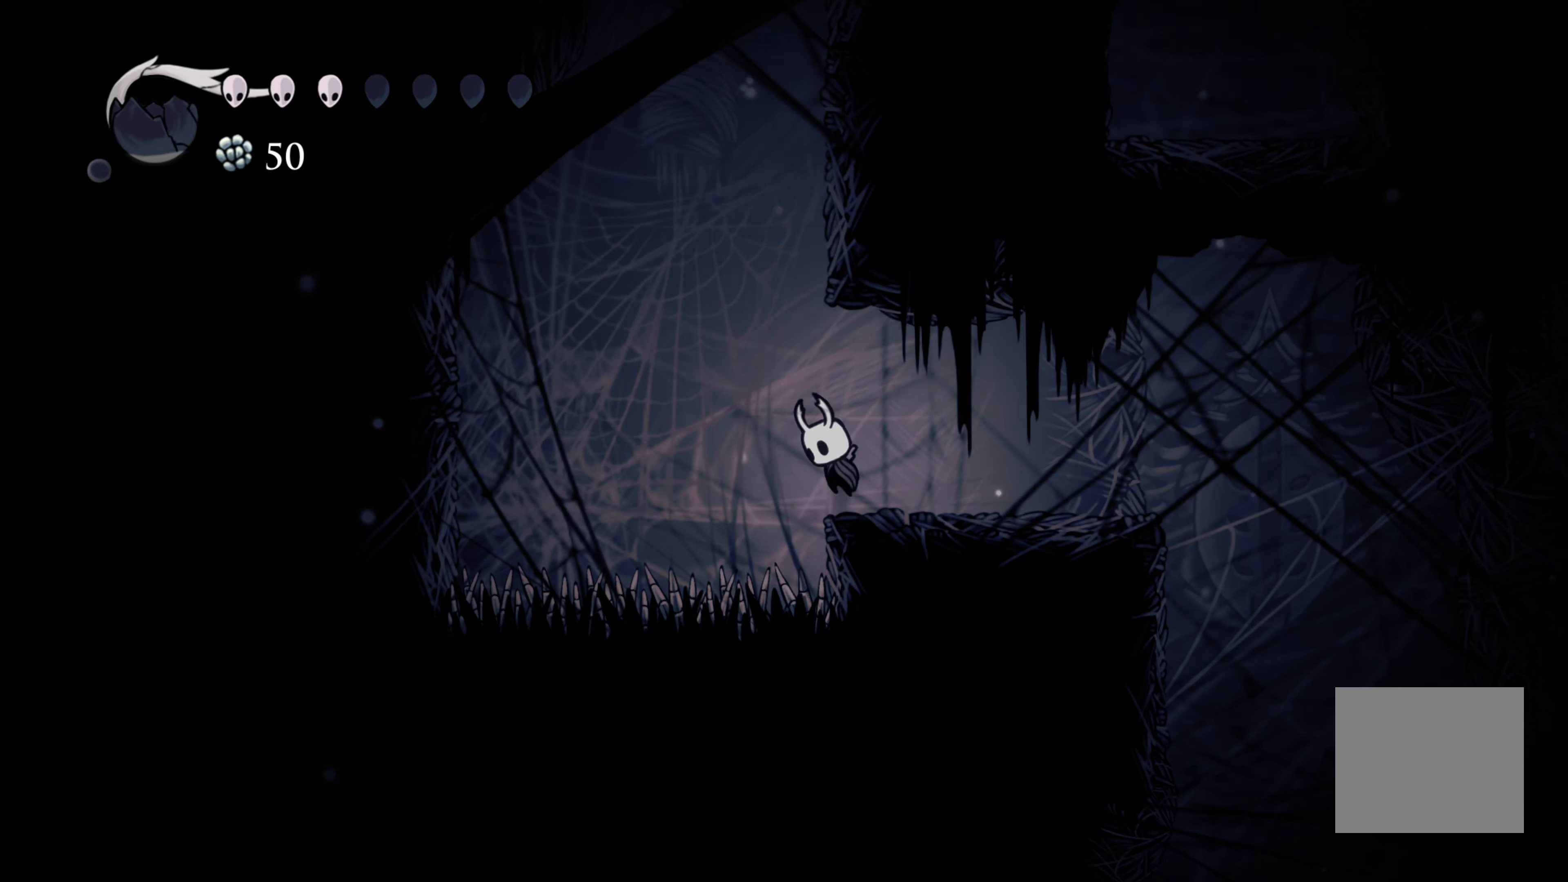
{"buttons": [], "left_stick": "center", "right_stick": "center", "events": [[433, "A", "up"]]}
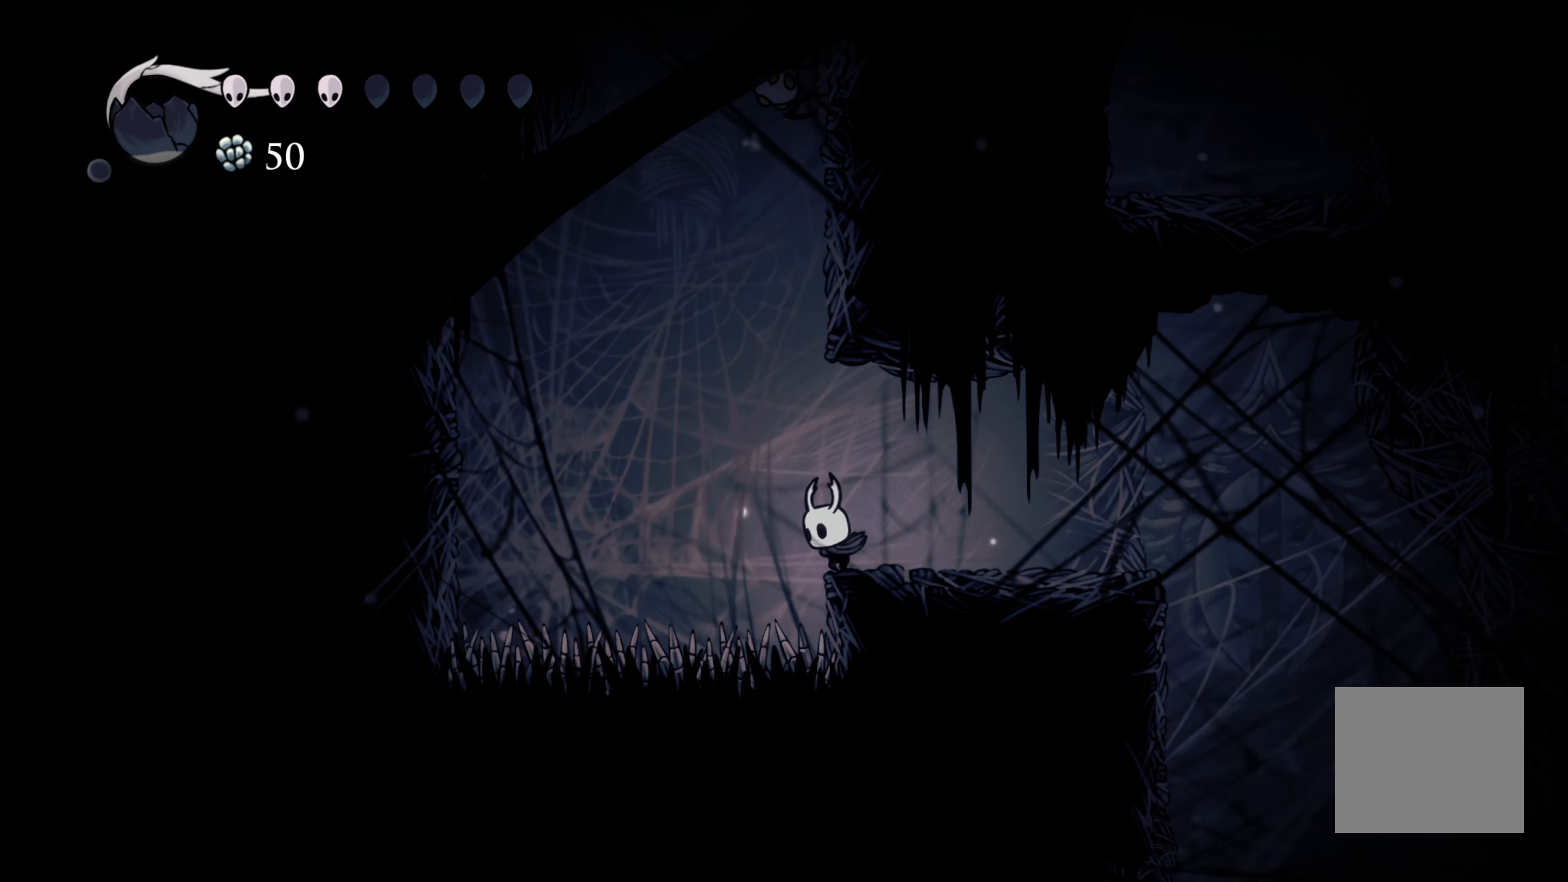
{"buttons": [], "left_stick": "center", "right_stick": "center", "events": []}
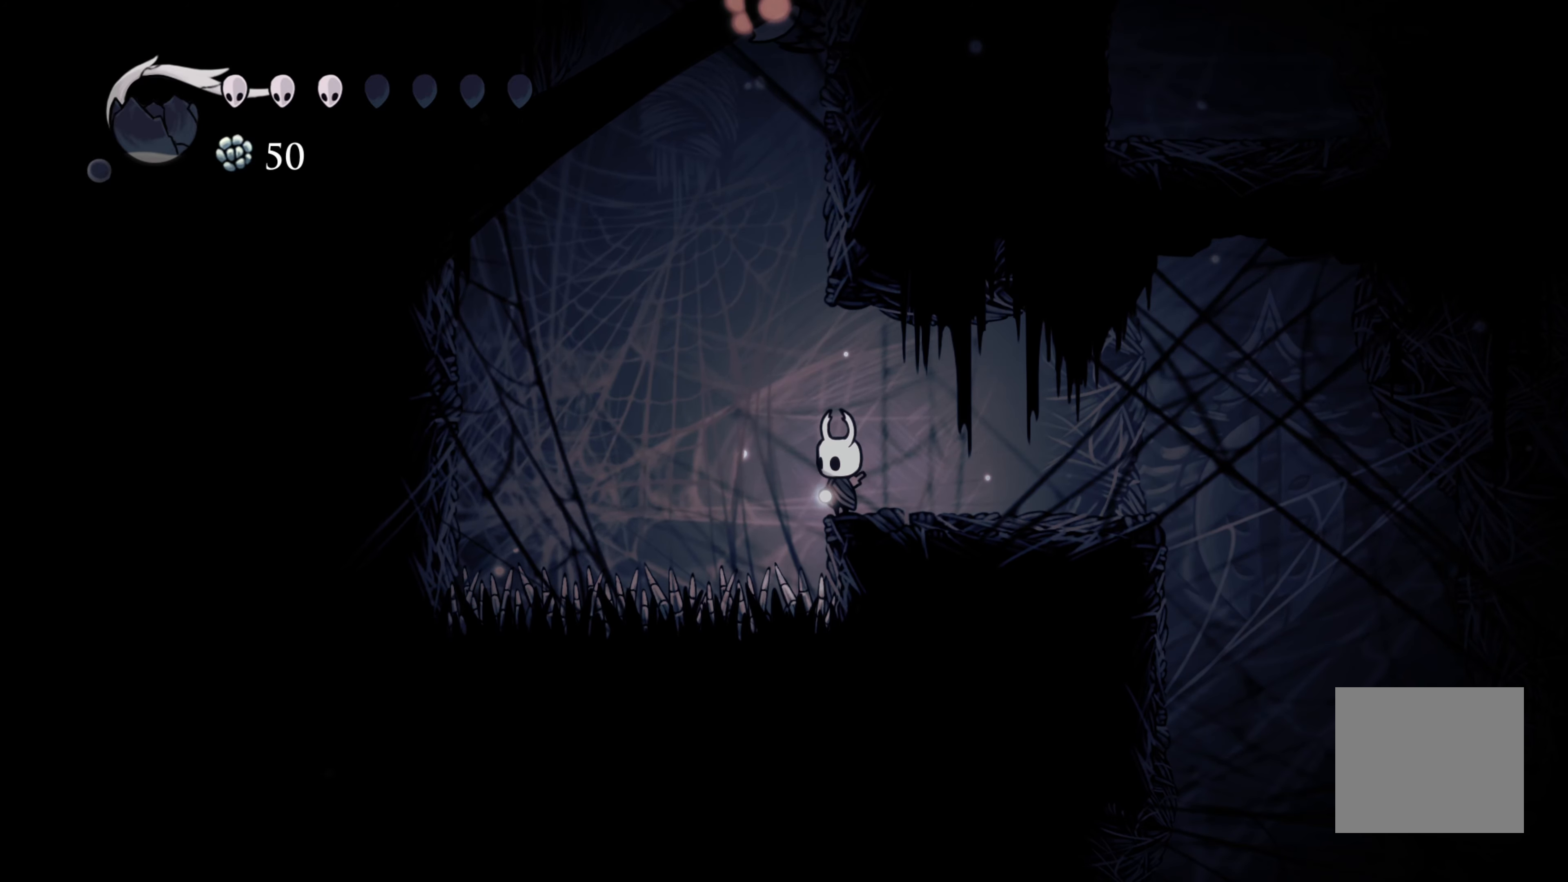
{"buttons": [], "left_stick": "center", "right_stick": "center", "events": [[333, "left_stick", "right"], [500, "left_stick", "center"]]}
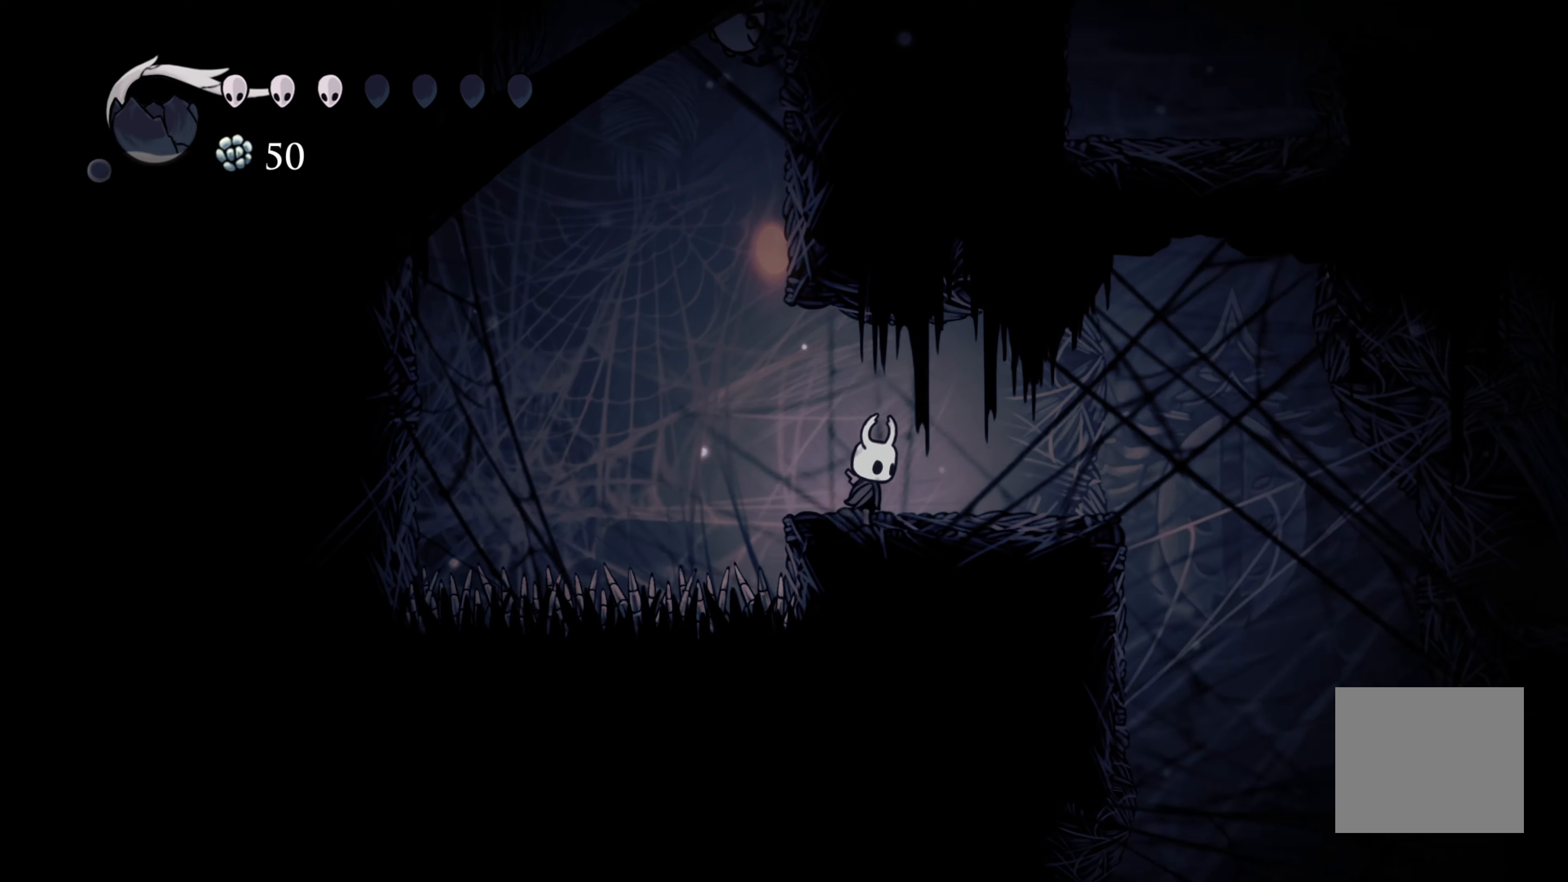
{"buttons": [], "left_stick": "center", "right_stick": "center", "events": []}
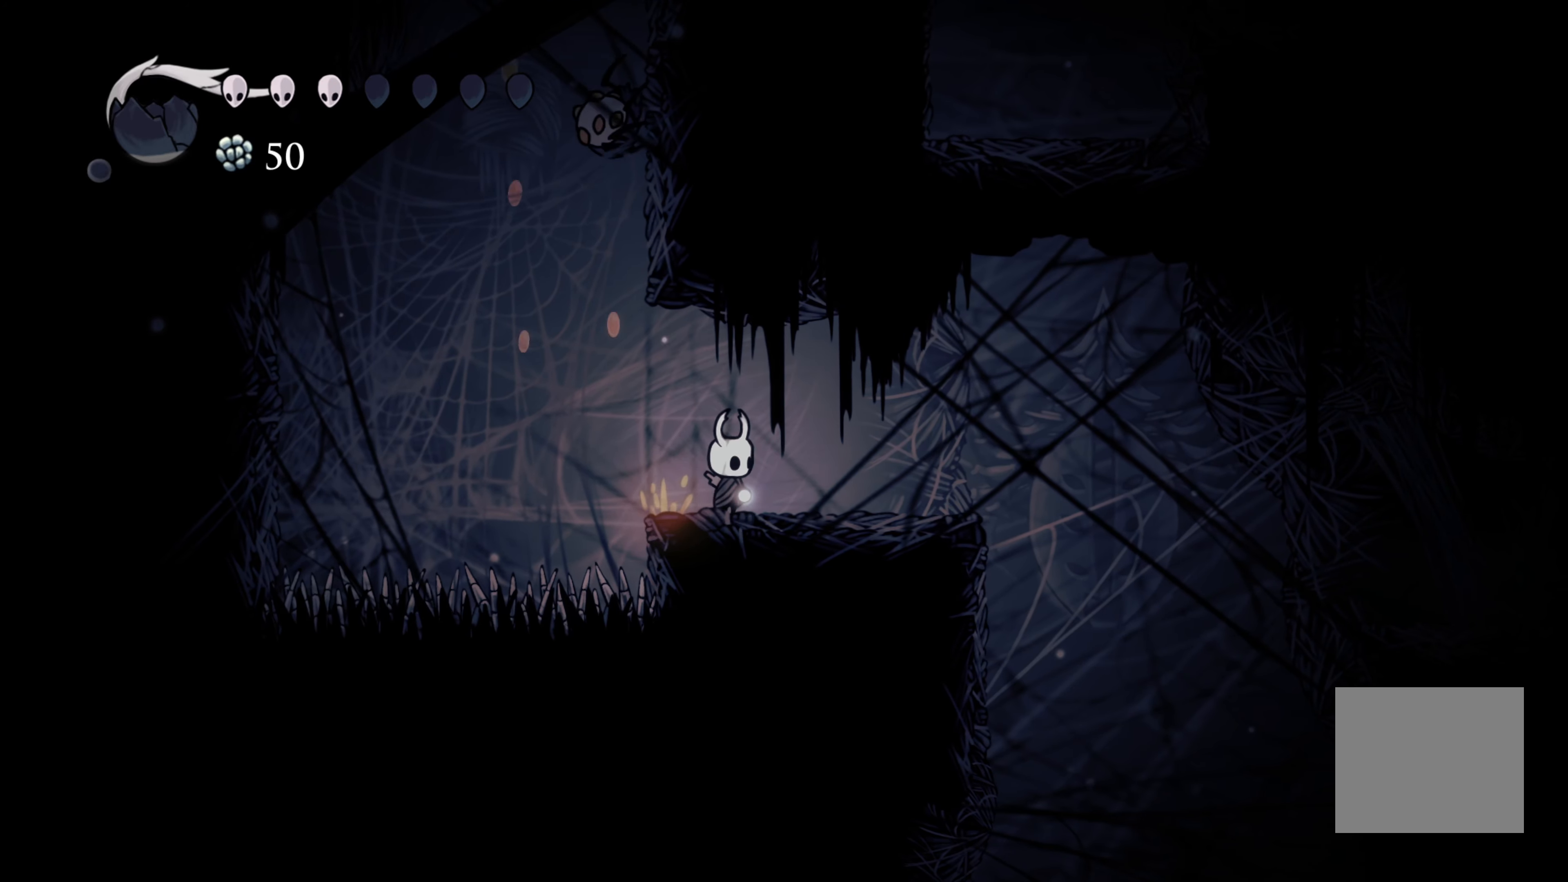
{"buttons": [], "left_stick": "up-right", "right_stick": "center", "events": [[200, "left_stick", "left"], [283, "A", "down"], [350, "X", "down"], [367, "left_stick", "up"], [433, "left_stick", "up-right"], [450, "A", "up"], [500, "X", "up"]]}
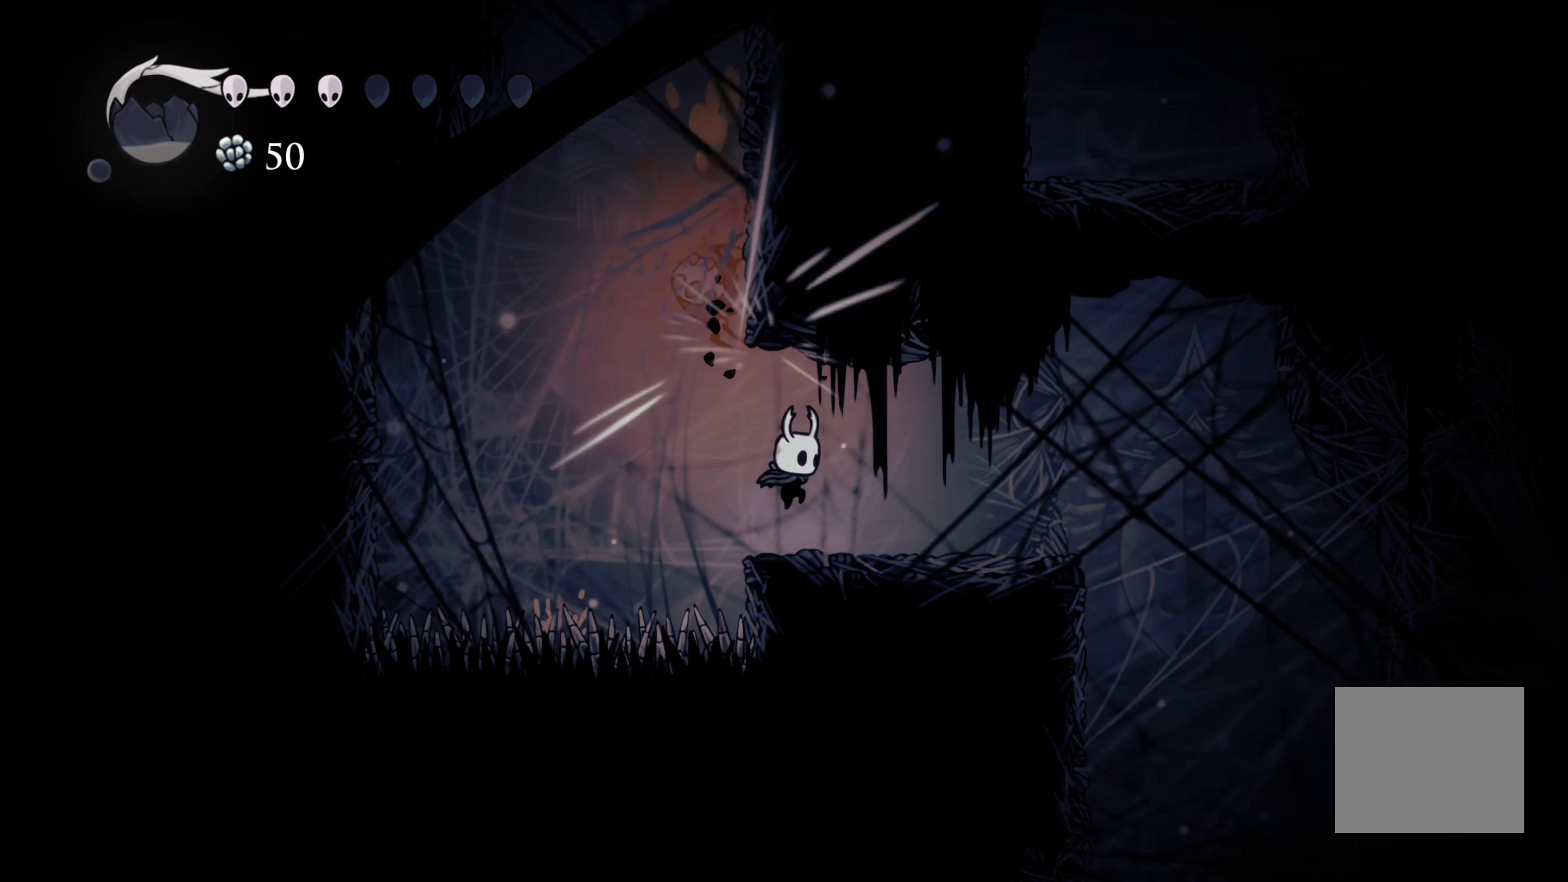
{"buttons": ["X"], "left_stick": "up", "right_stick": "center", "events": [[200, "left_stick", "up-left"], [283, "A", "down"], [433, "X", "down"], [450, "left_stick", "up"], [483, "A", "up"]]}
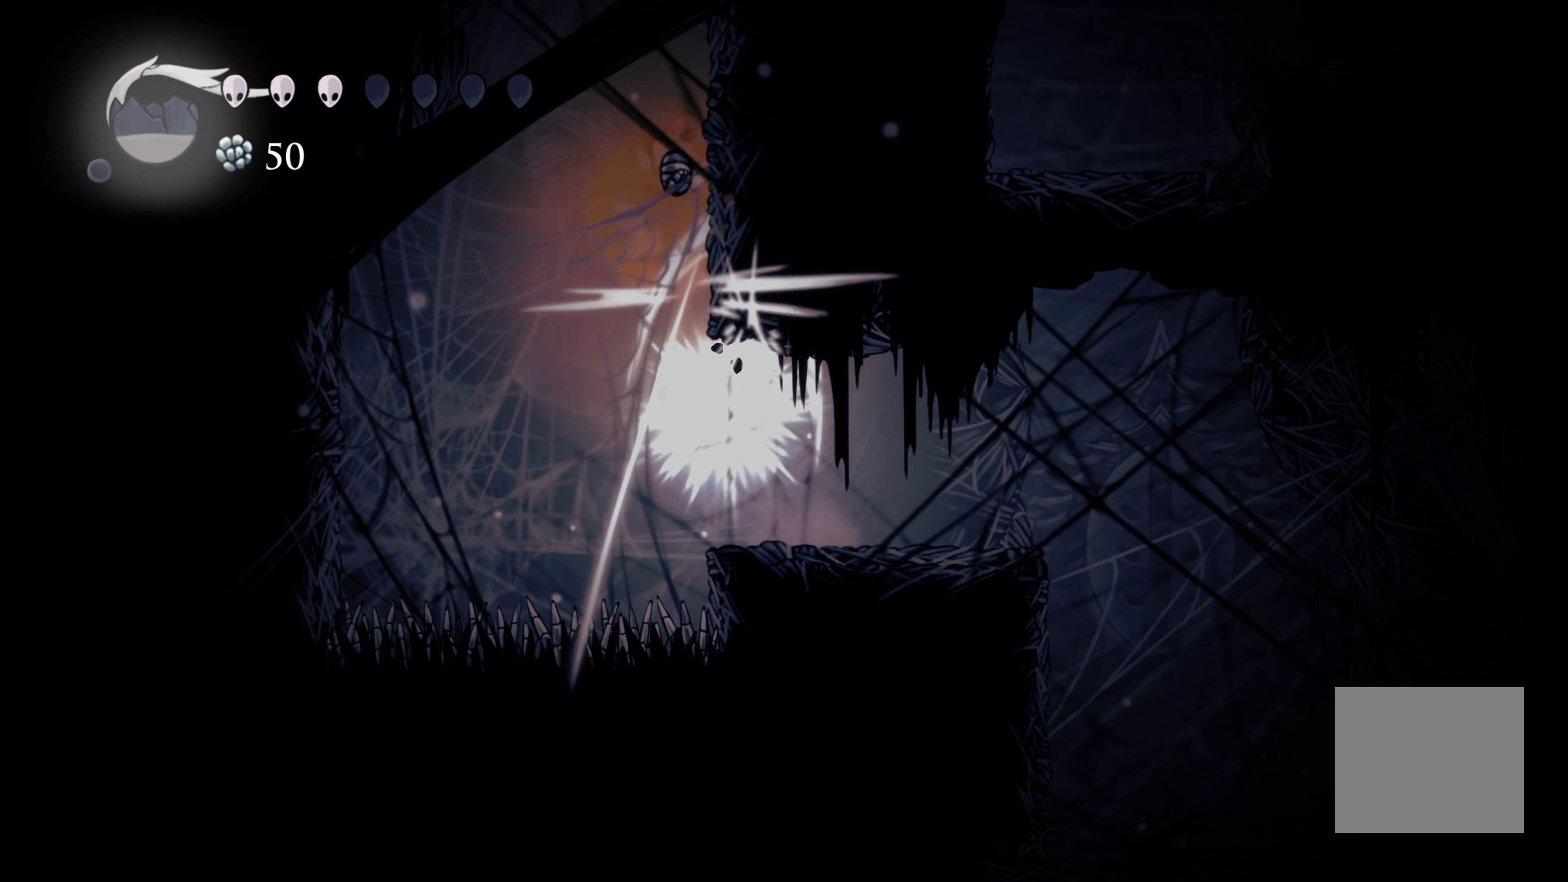
{"buttons": [], "left_stick": "center", "right_stick": "center", "events": [[33, "left_stick", "up-right"], [83, "X", "up"], [250, "left_stick", "center"]]}
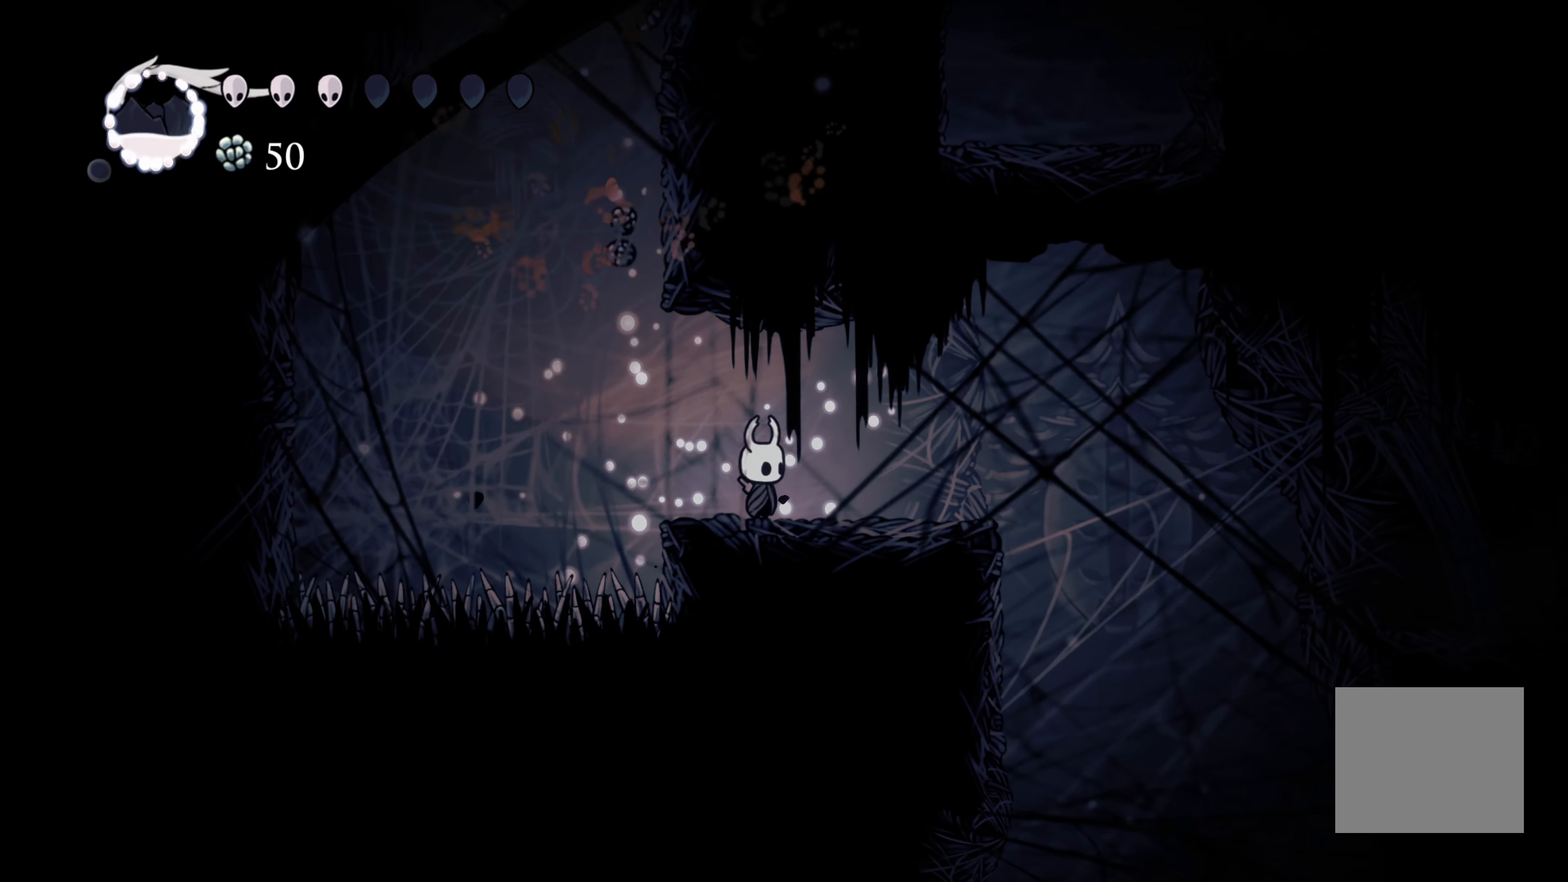
{"buttons": ["A"], "left_stick": "up-right", "right_stick": "center", "events": [[83, "left_stick", "left"], [333, "A", "down"], [433, "left_stick", "up-right"]]}
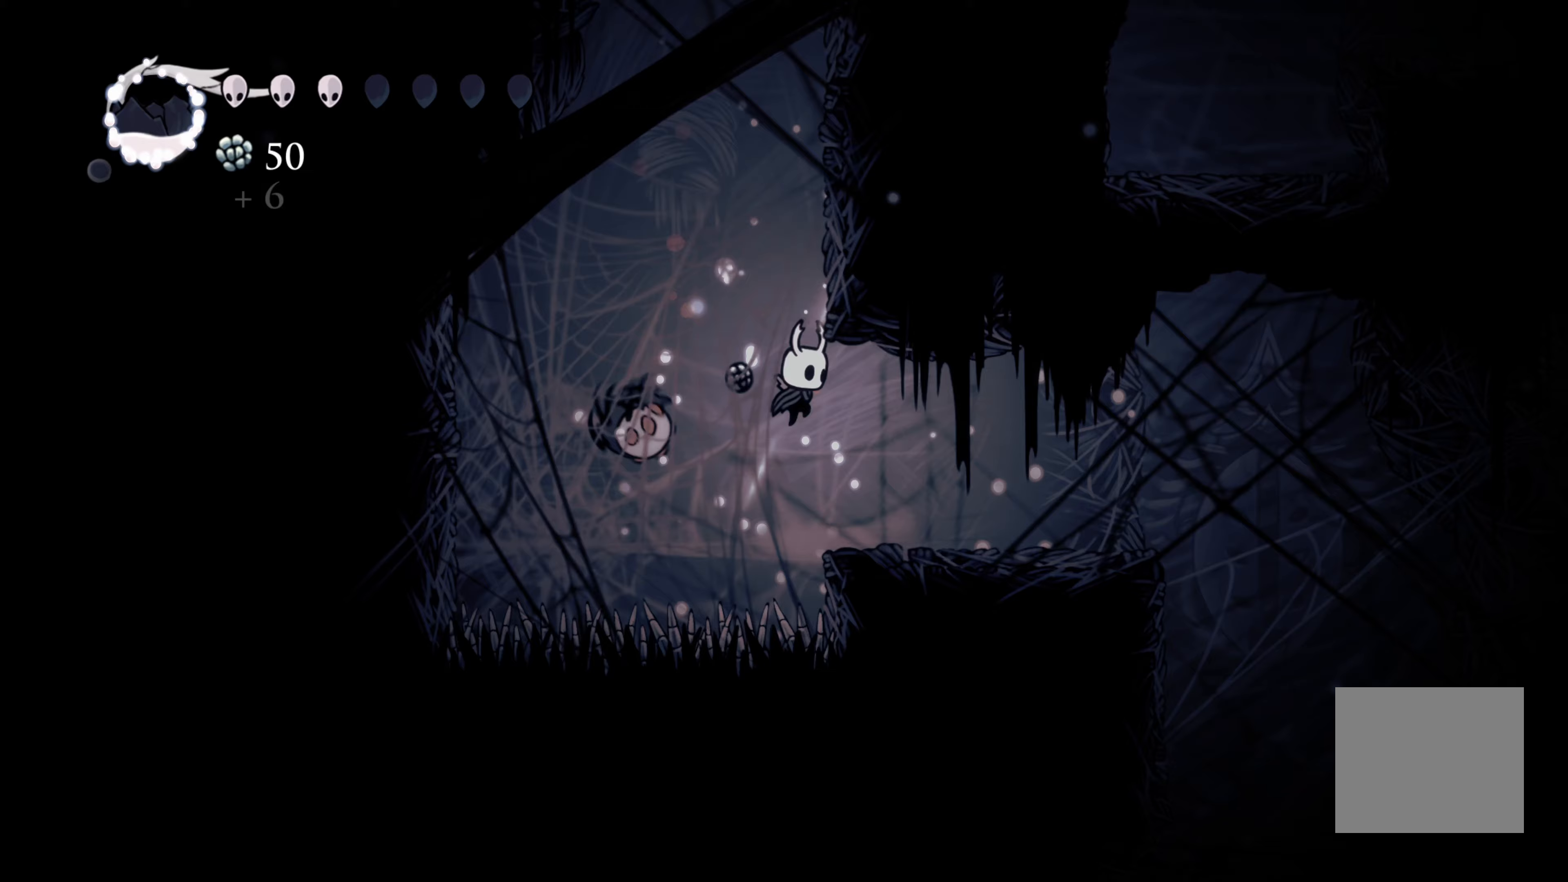
{"buttons": ["A"], "left_stick": "up-right", "right_stick": "center", "events": [[267, "A", "up"], [333, "A", "down"]]}
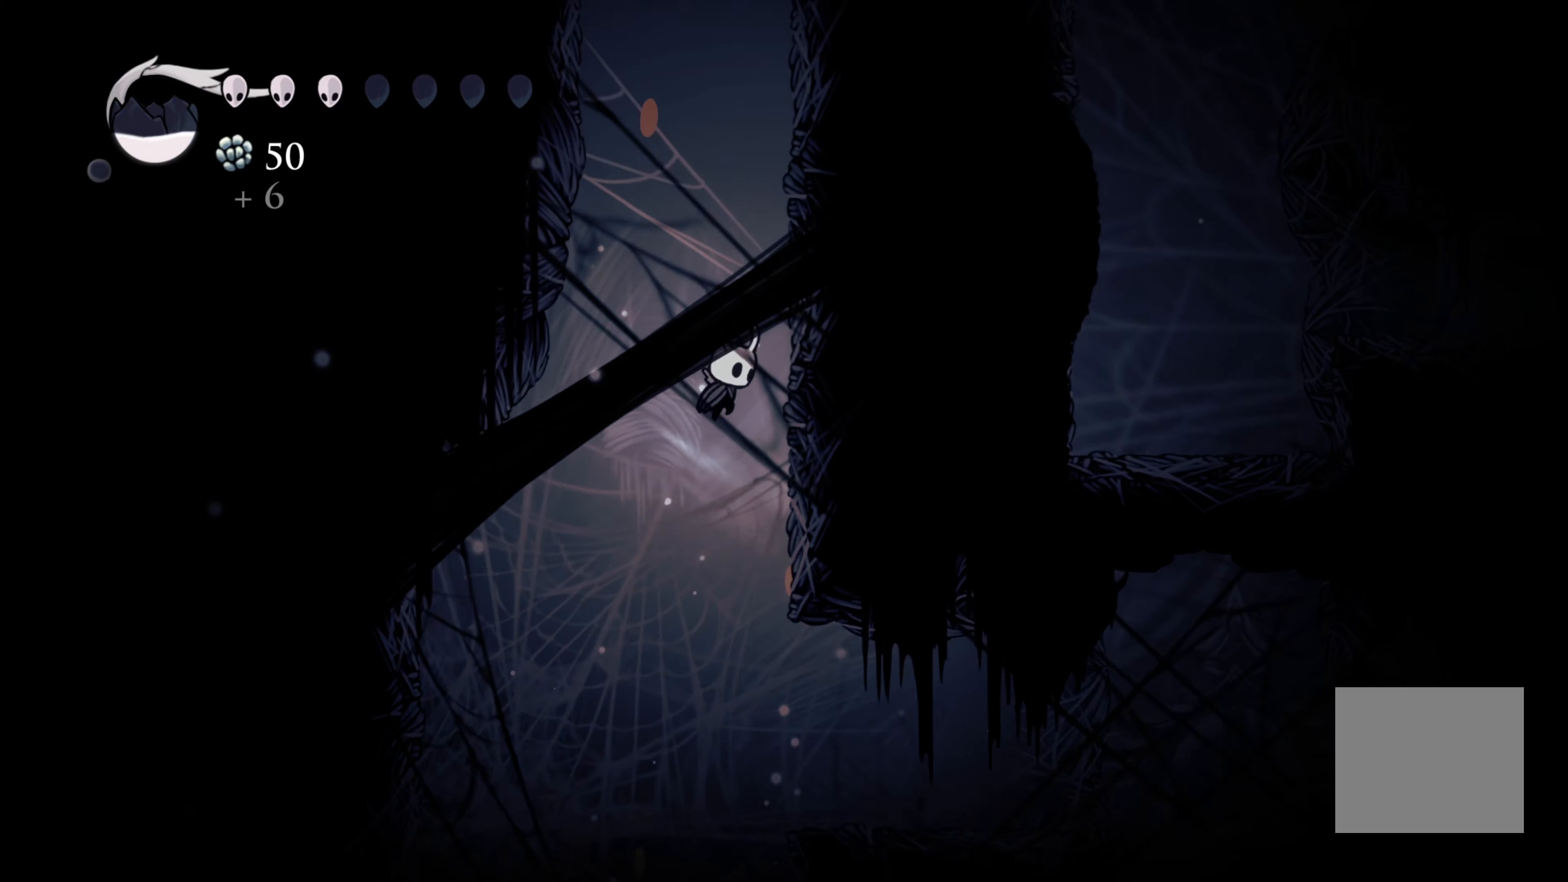
{"buttons": ["A"], "left_stick": "up-right", "right_stick": "center", "events": [[200, "A", "up"], [267, "A", "down"]]}
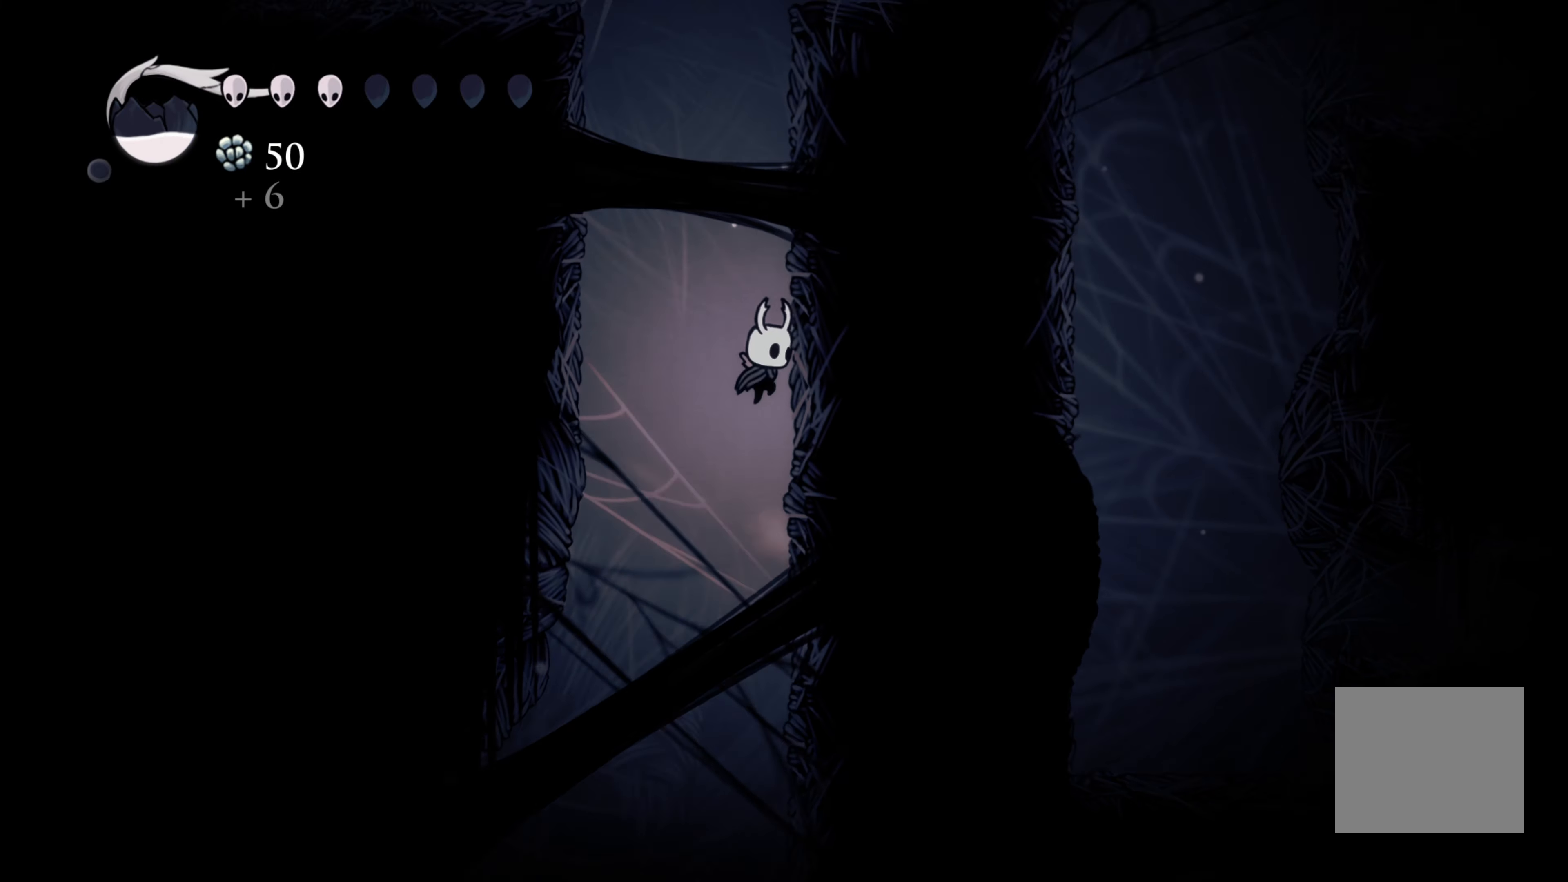
{"buttons": ["A"], "left_stick": "up-right", "right_stick": "center", "events": [[150, "A", "up"], [217, "A", "down"]]}
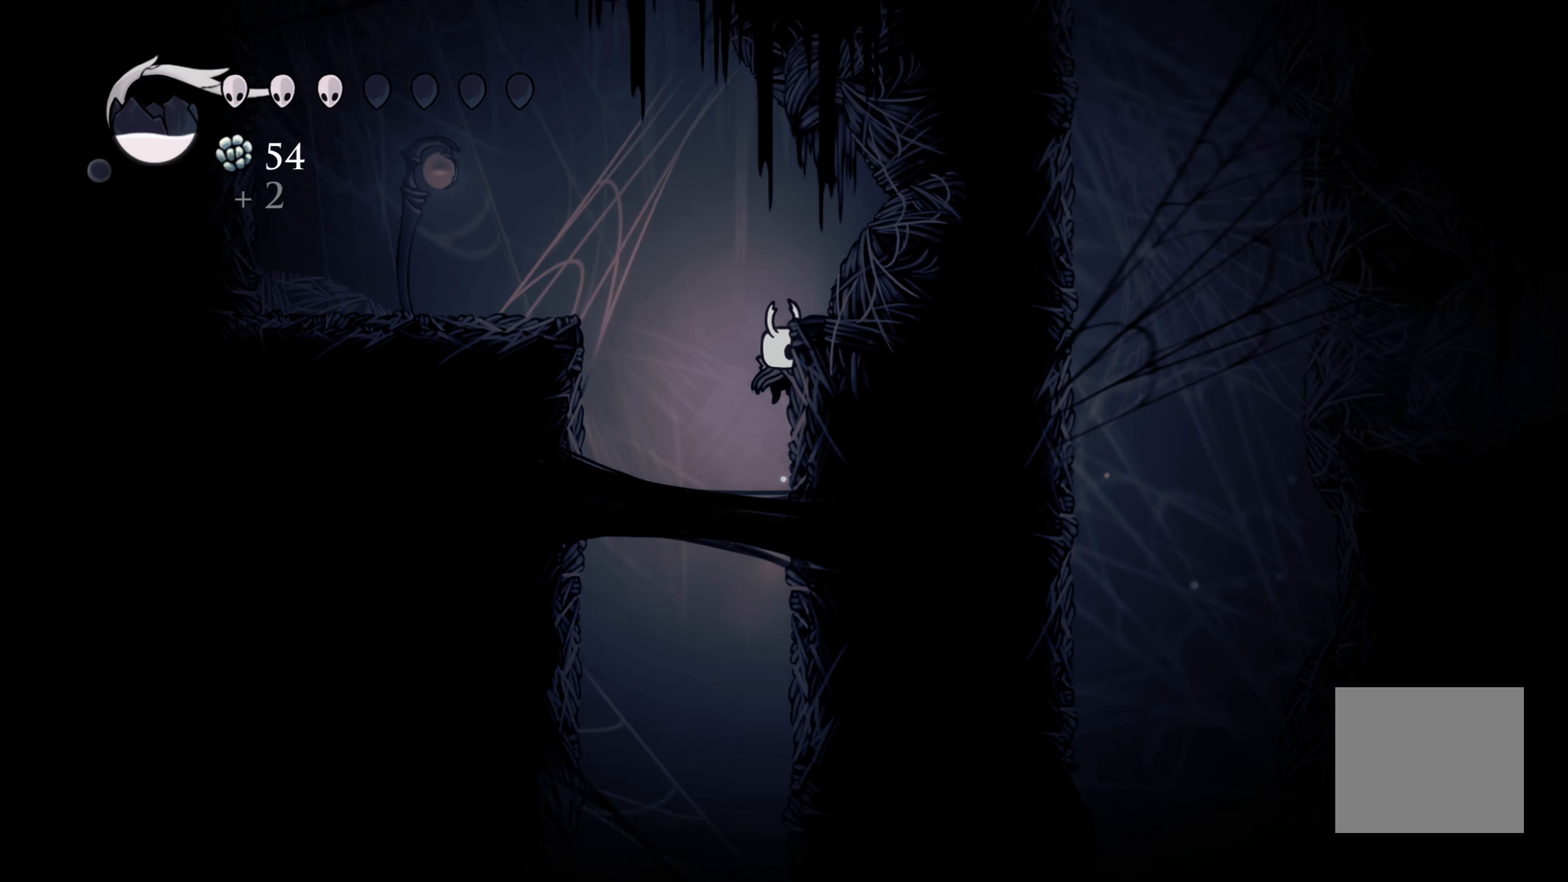
{"buttons": [], "left_stick": "left", "right_stick": "center", "events": [[17, "A", "up"], [150, "A", "down"], [317, "left_stick", "up-left"], [417, "left_stick", "left"], [467, "A", "up"]]}
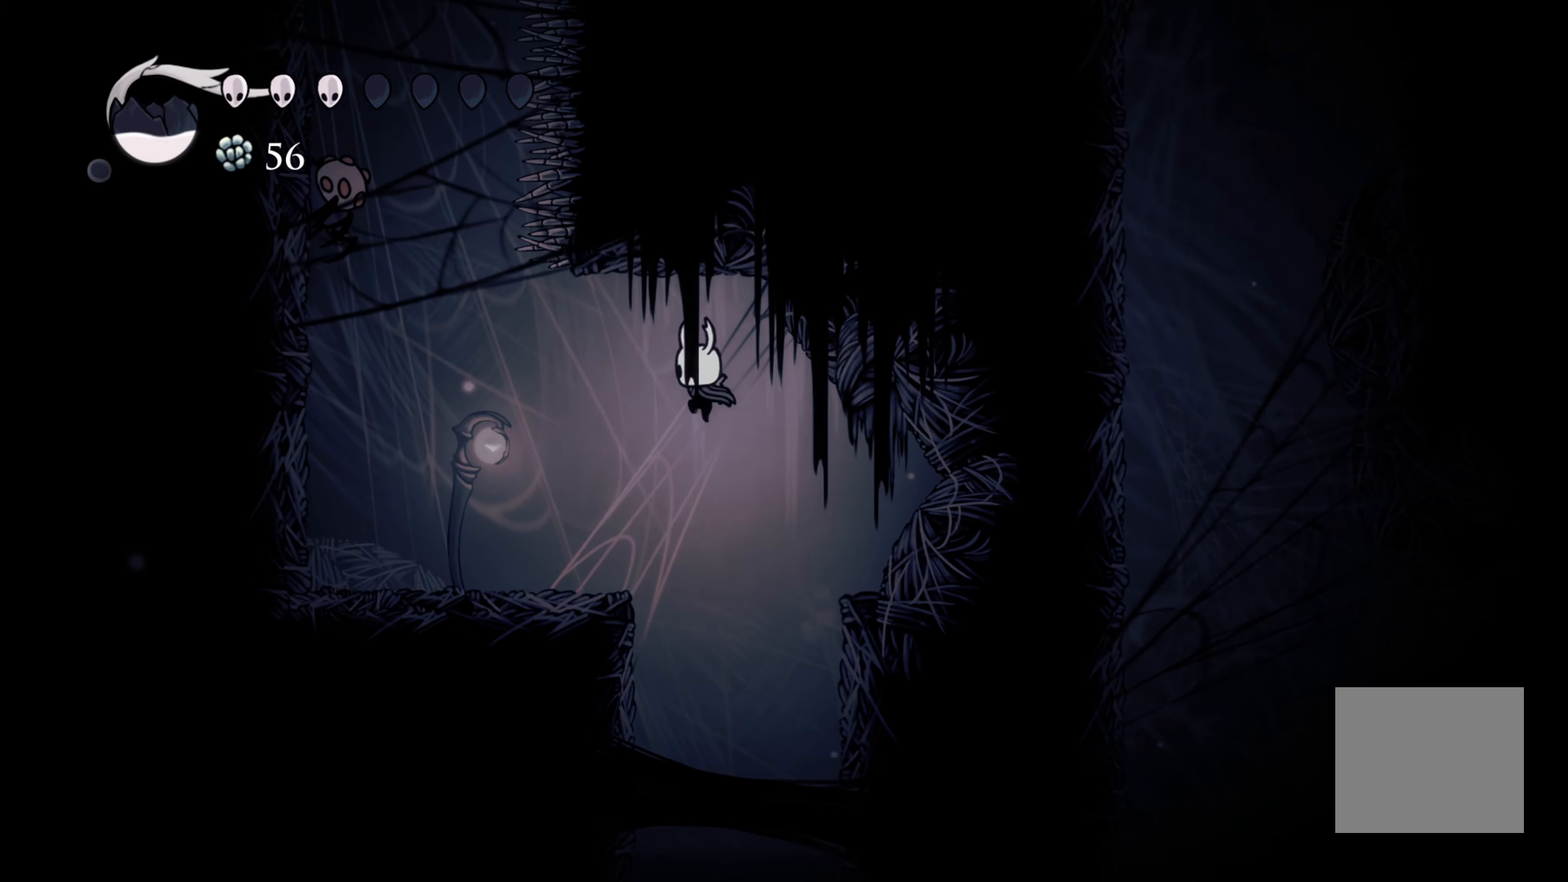
{"buttons": [], "left_stick": "center", "right_stick": "center", "events": [[483, "left_stick", "center"]]}
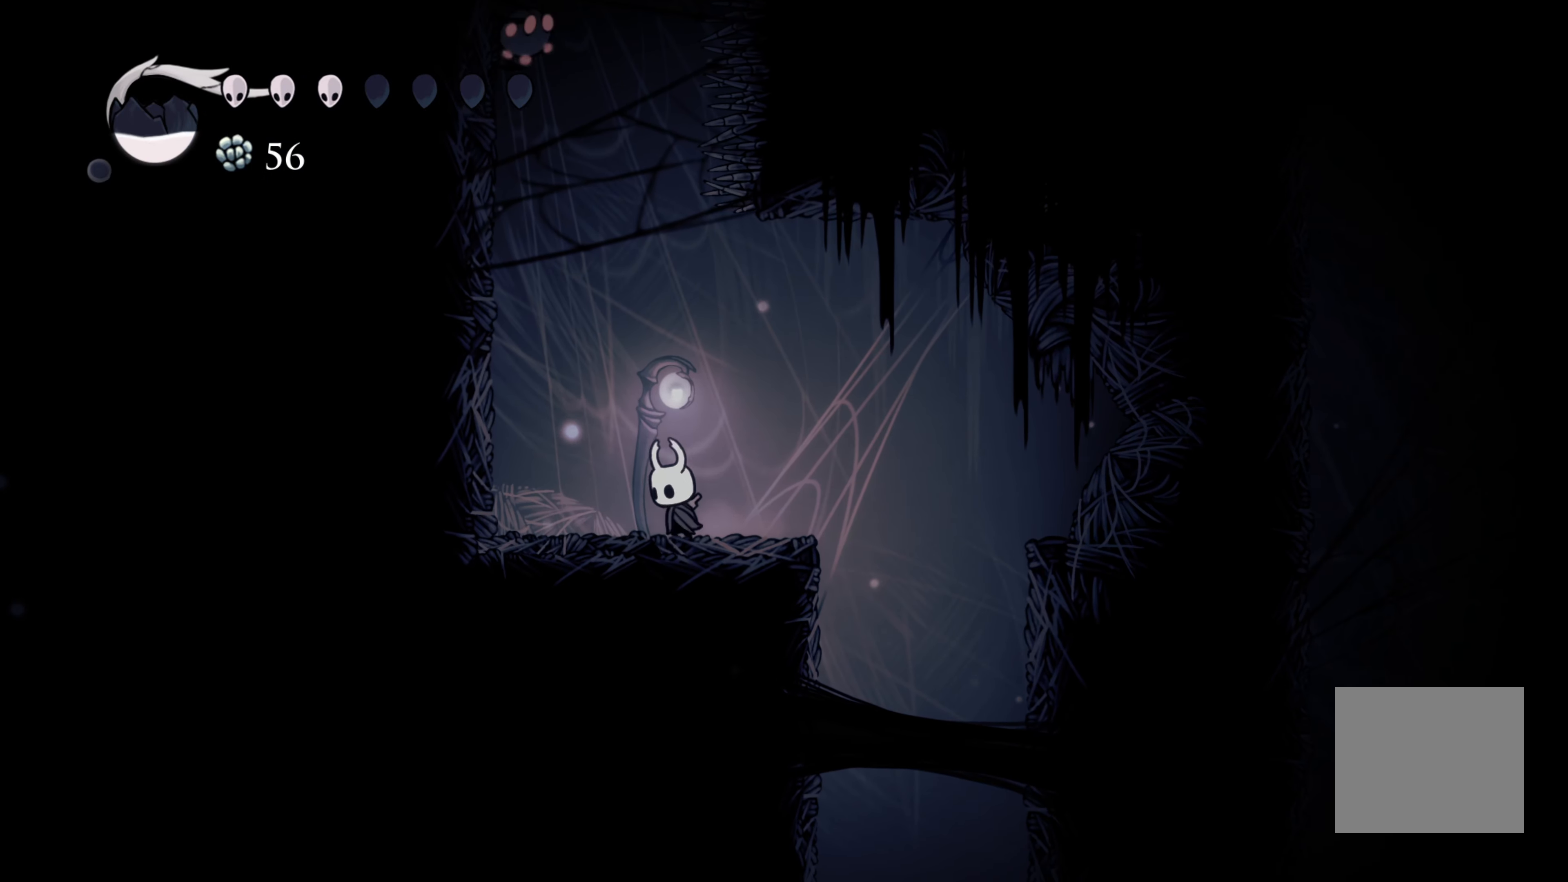
{"buttons": [], "left_stick": "left", "right_stick": "center", "events": [[167, "left_stick", "left"]]}
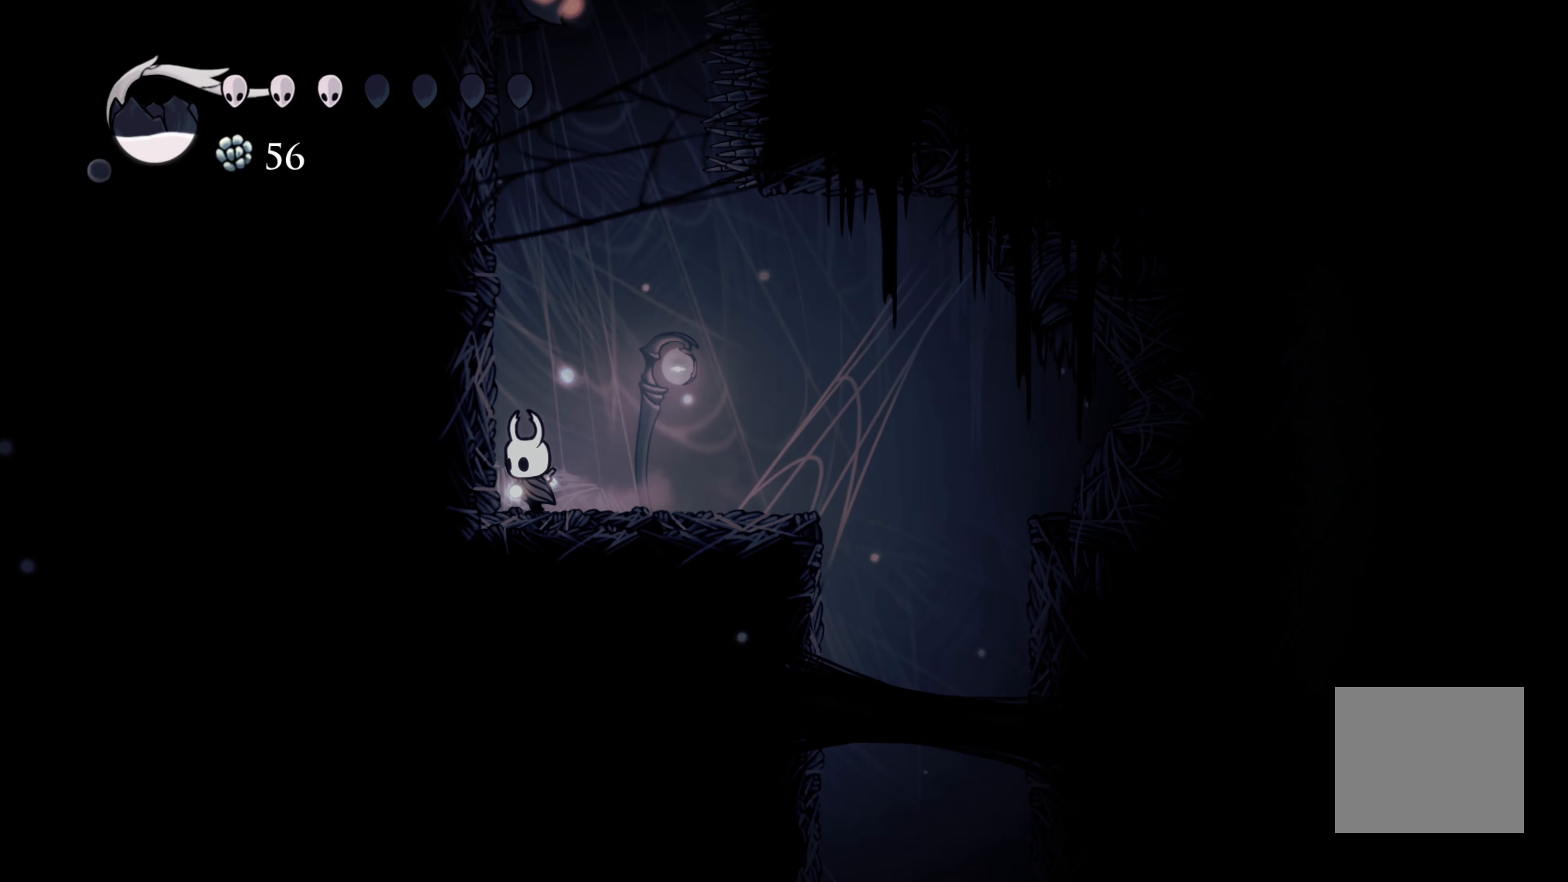
{"buttons": [], "left_stick": "right", "right_stick": "center", "events": [[183, "left_stick", "center"], [500, "left_stick", "right"]]}
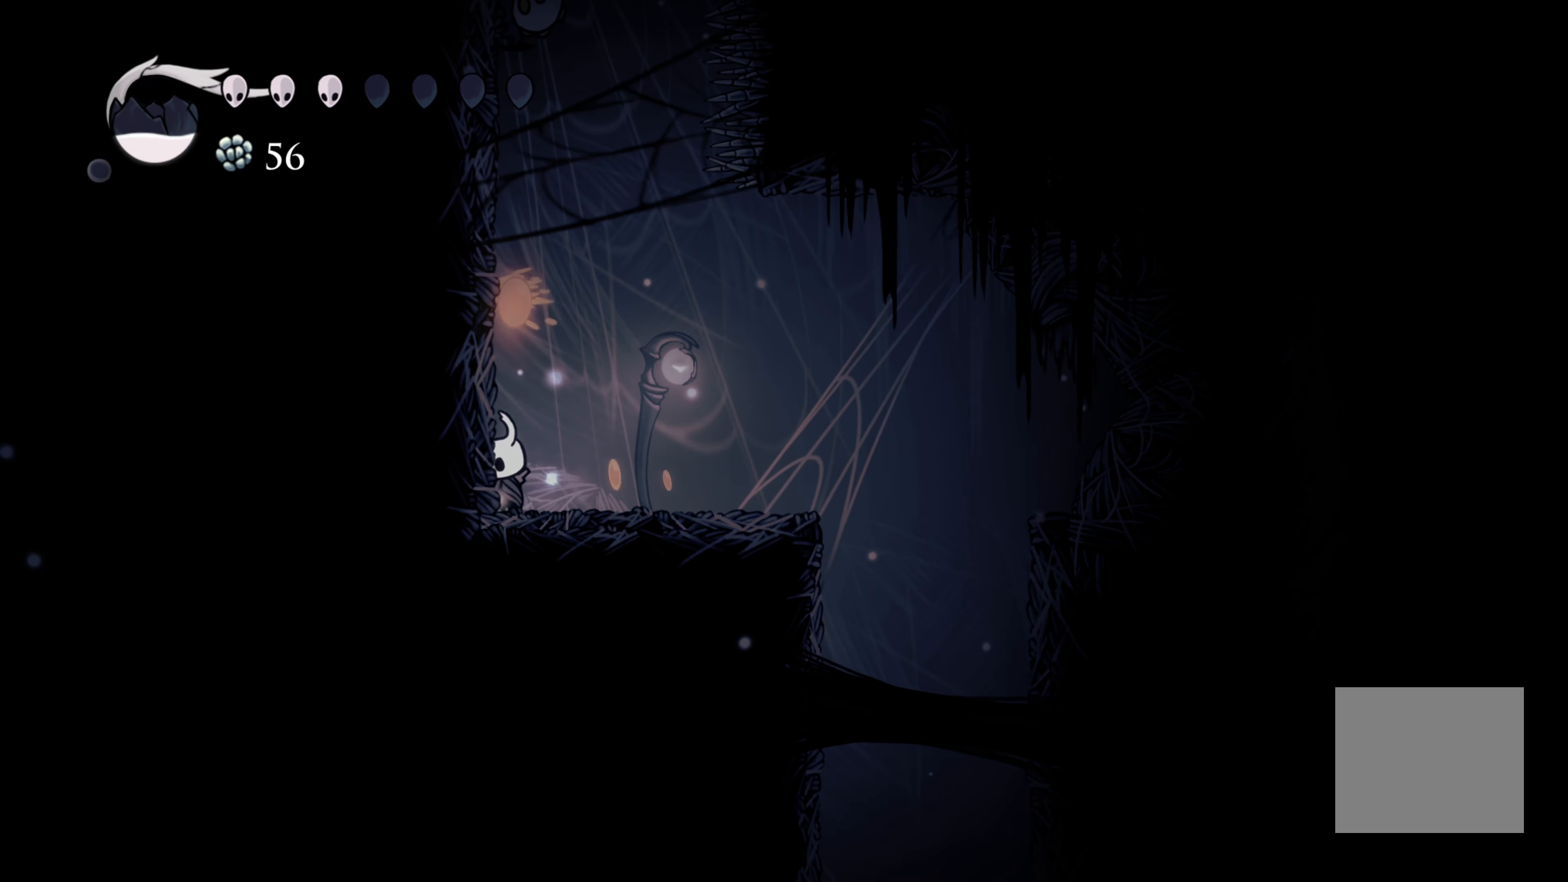
{"buttons": [], "left_stick": "up-left", "right_stick": "center", "events": [[350, "left_stick", "up-left"]]}
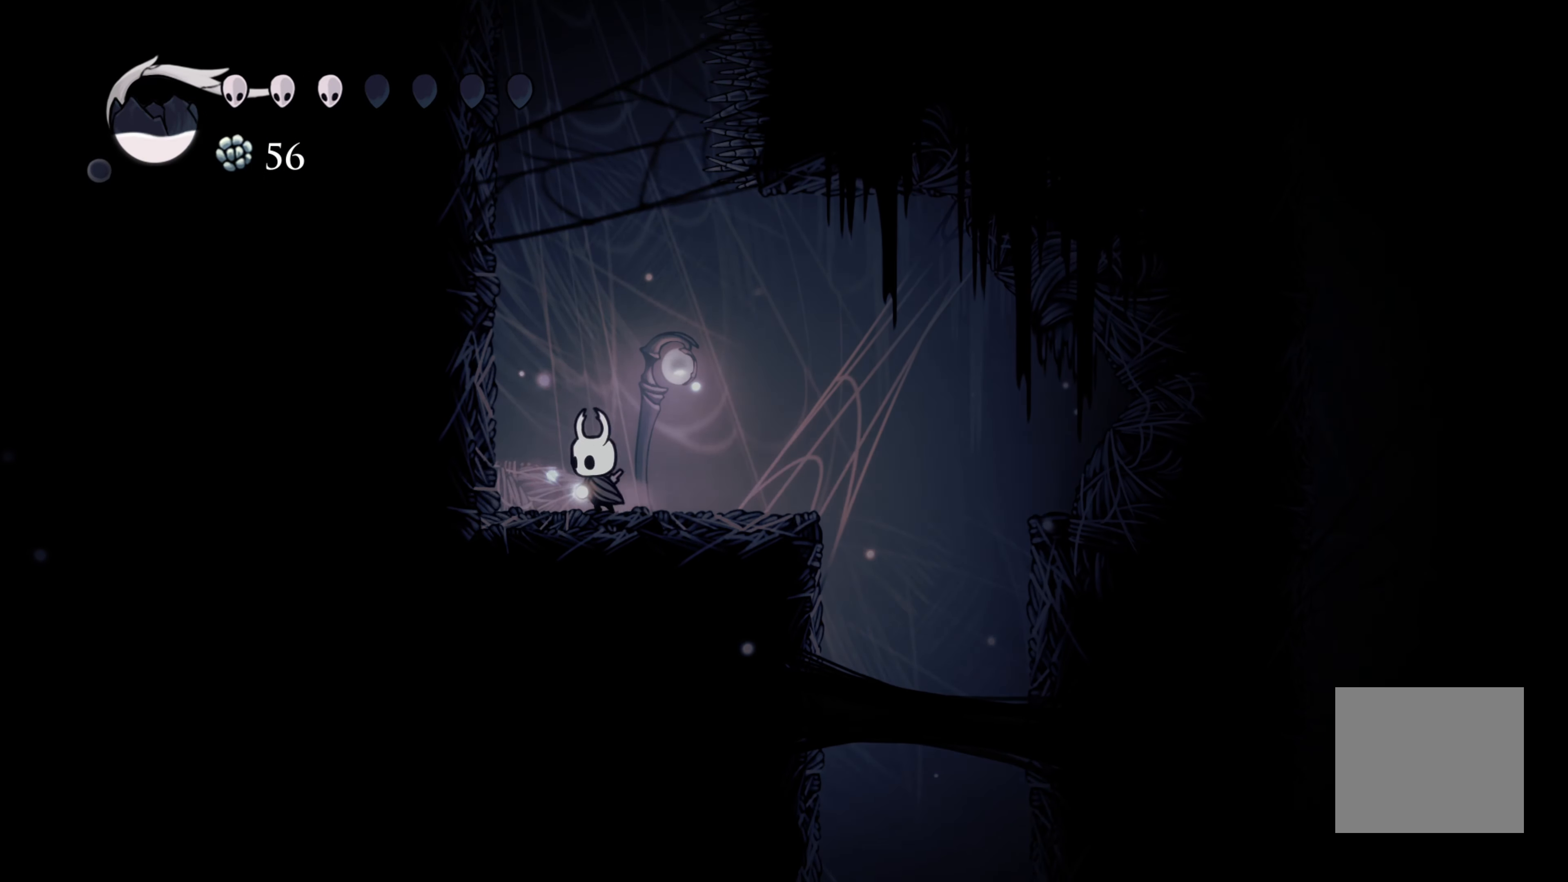
{"buttons": ["A"], "left_stick": "up-left", "right_stick": "center", "events": [[17, "A", "down"], [333, "A", "up"], [400, "A", "down"]]}
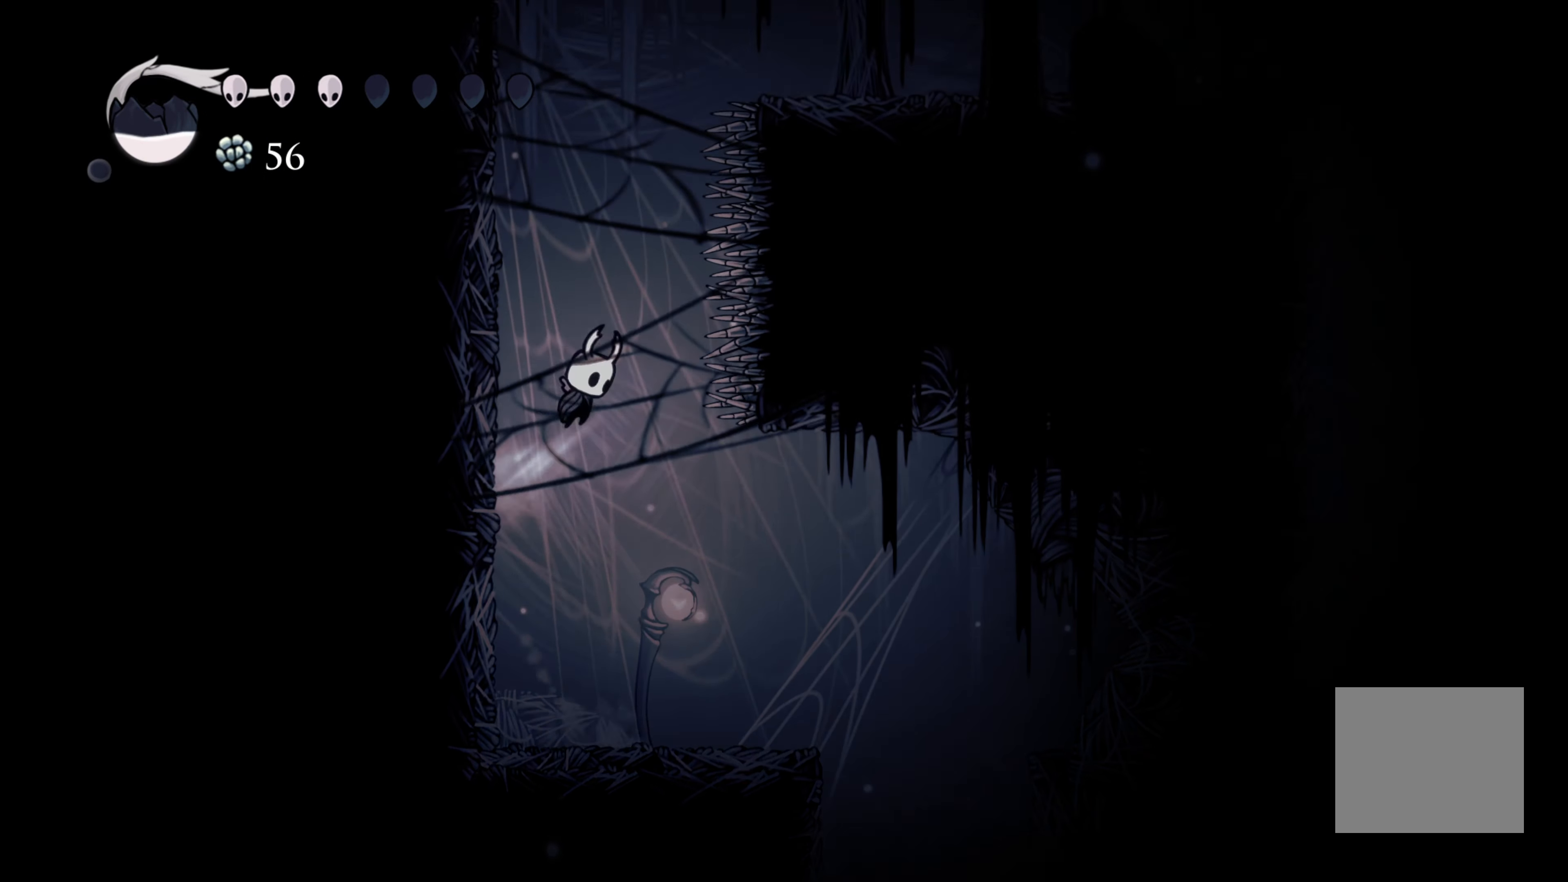
{"buttons": ["A", "X"], "left_stick": "up-left", "right_stick": "center", "events": [[200, "A", "up"], [267, "A", "down"], [467, "X", "down"]]}
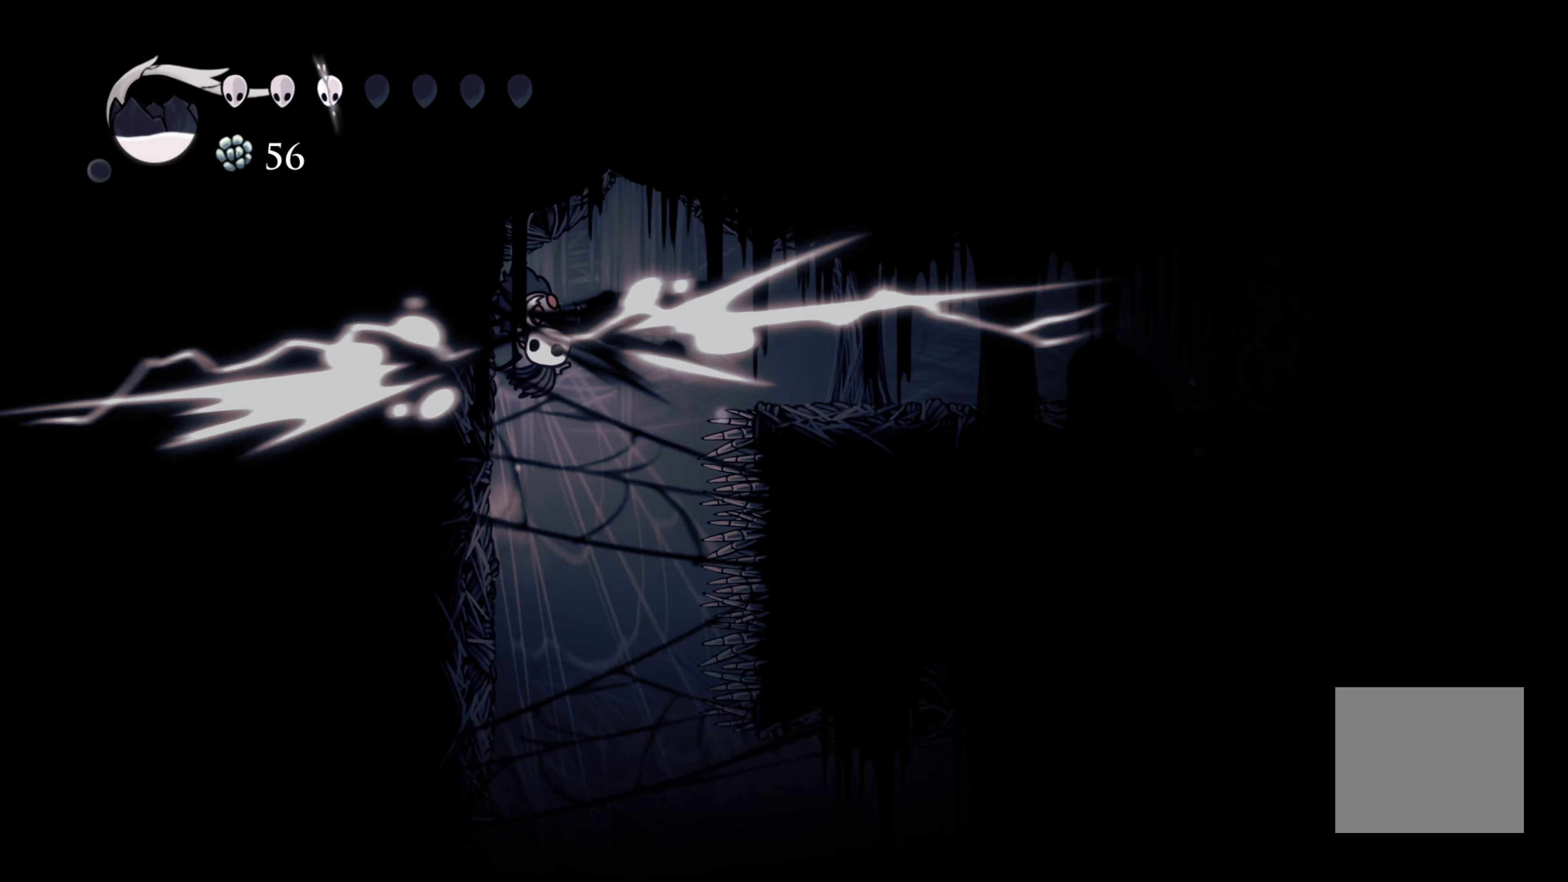
{"buttons": [], "left_stick": "up-left", "right_stick": "center", "events": [[17, "A", "up"], [67, "X", "up"], [100, "left_stick", "left"], [450, "left_stick", "up-left"]]}
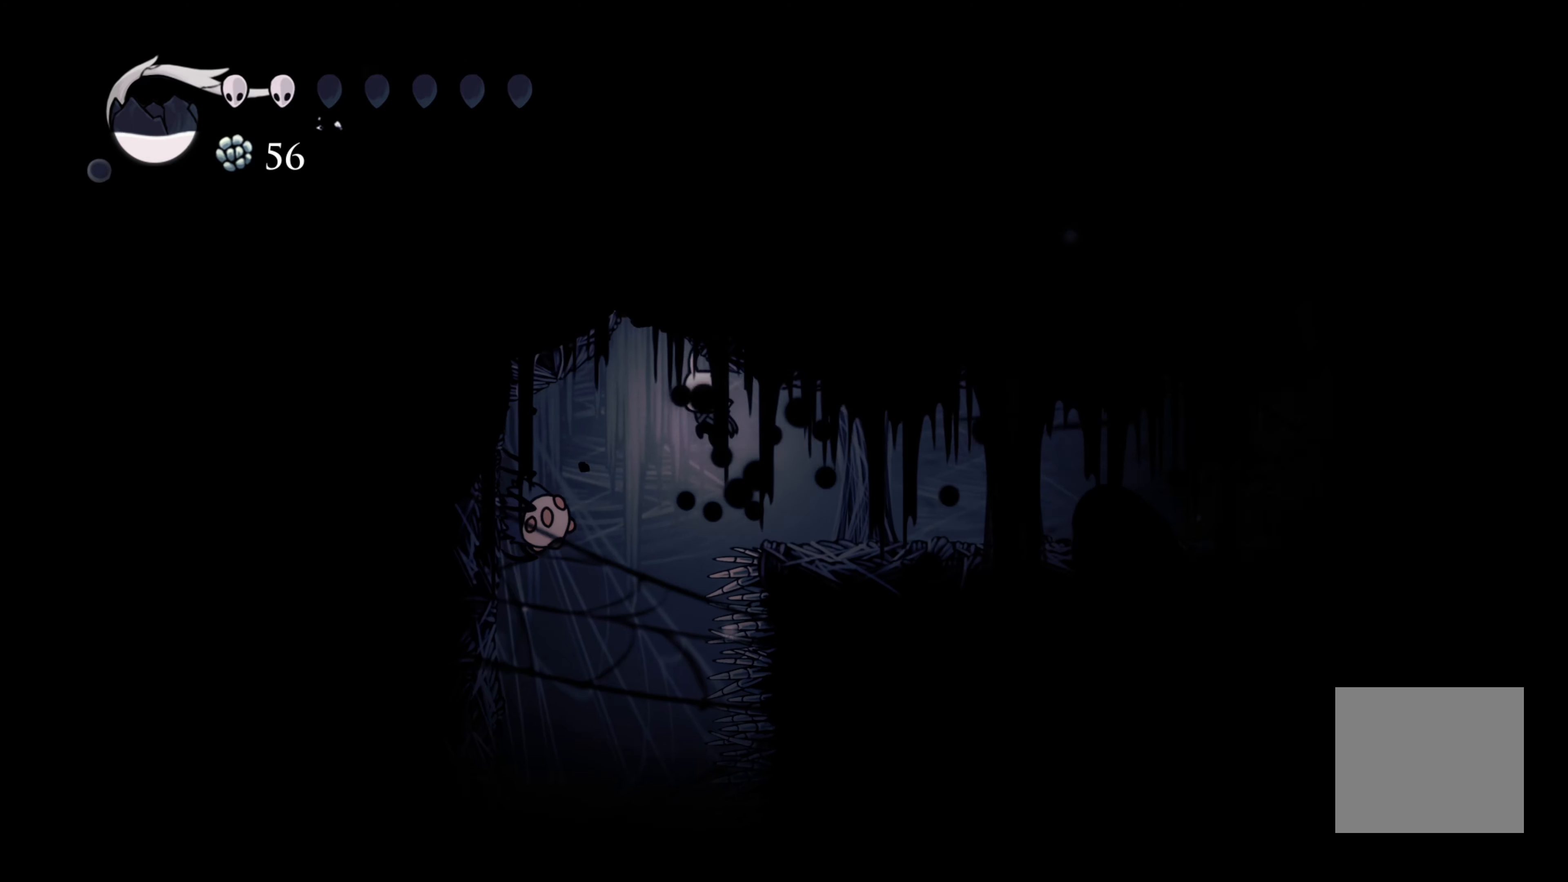
{"buttons": [], "left_stick": "down", "right_stick": "center", "events": [[317, "X", "down"], [350, "left_stick", "down-left"], [417, "left_stick", "down"], [483, "X", "up"]]}
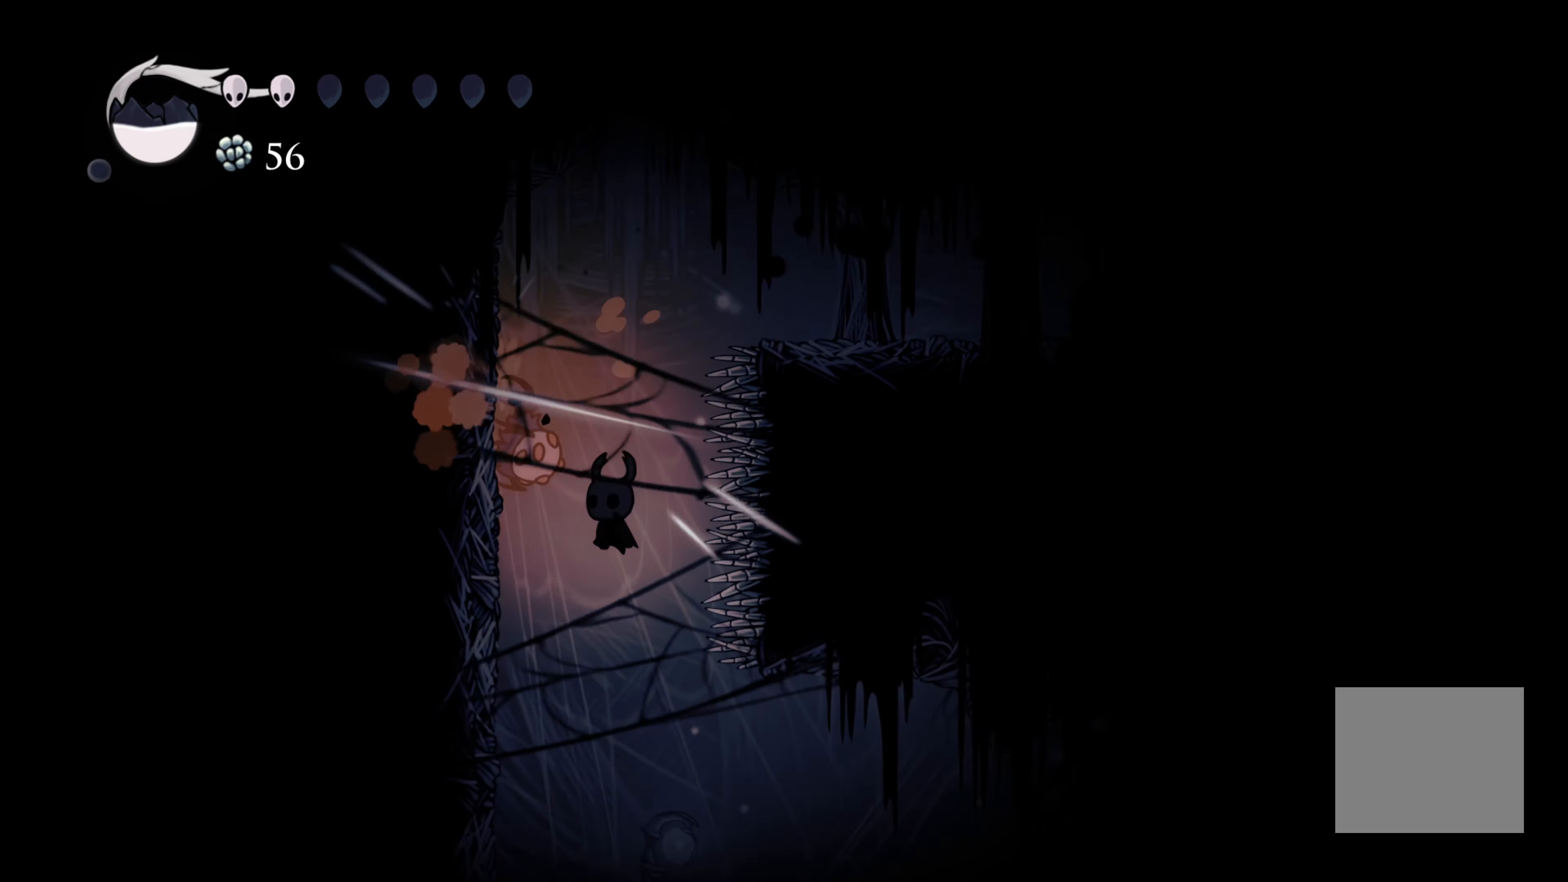
{"buttons": [], "left_stick": "center", "right_stick": "center", "events": [[200, "left_stick", "left"], [283, "left_stick", "center"]]}
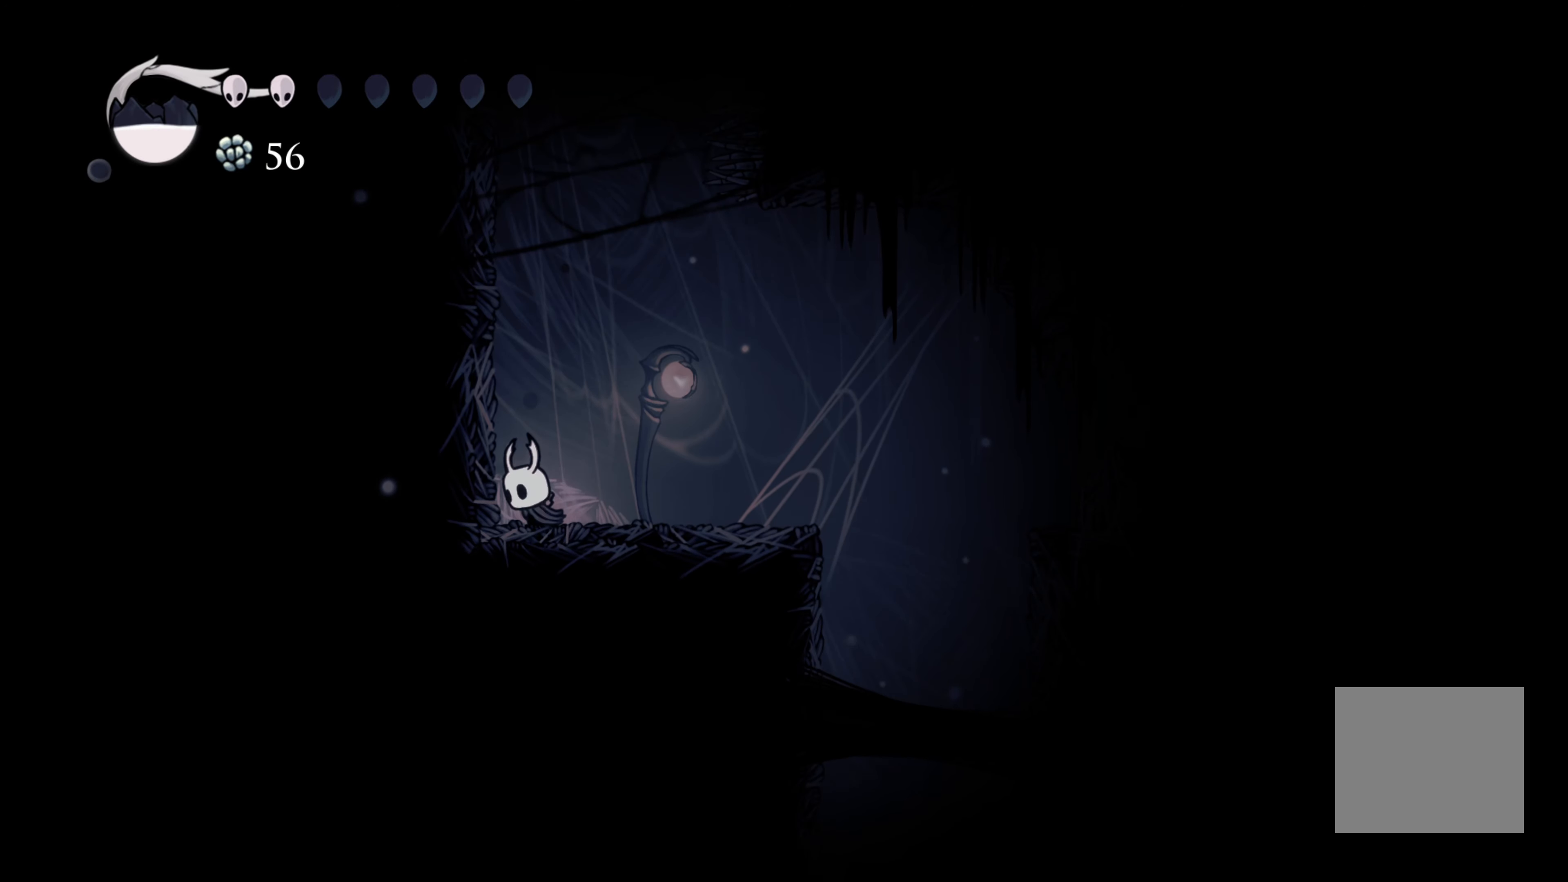
{"buttons": [], "left_stick": "right", "right_stick": "center", "events": [[33, "A", "down"], [117, "left_stick", "right"], [183, "A", "up"]]}
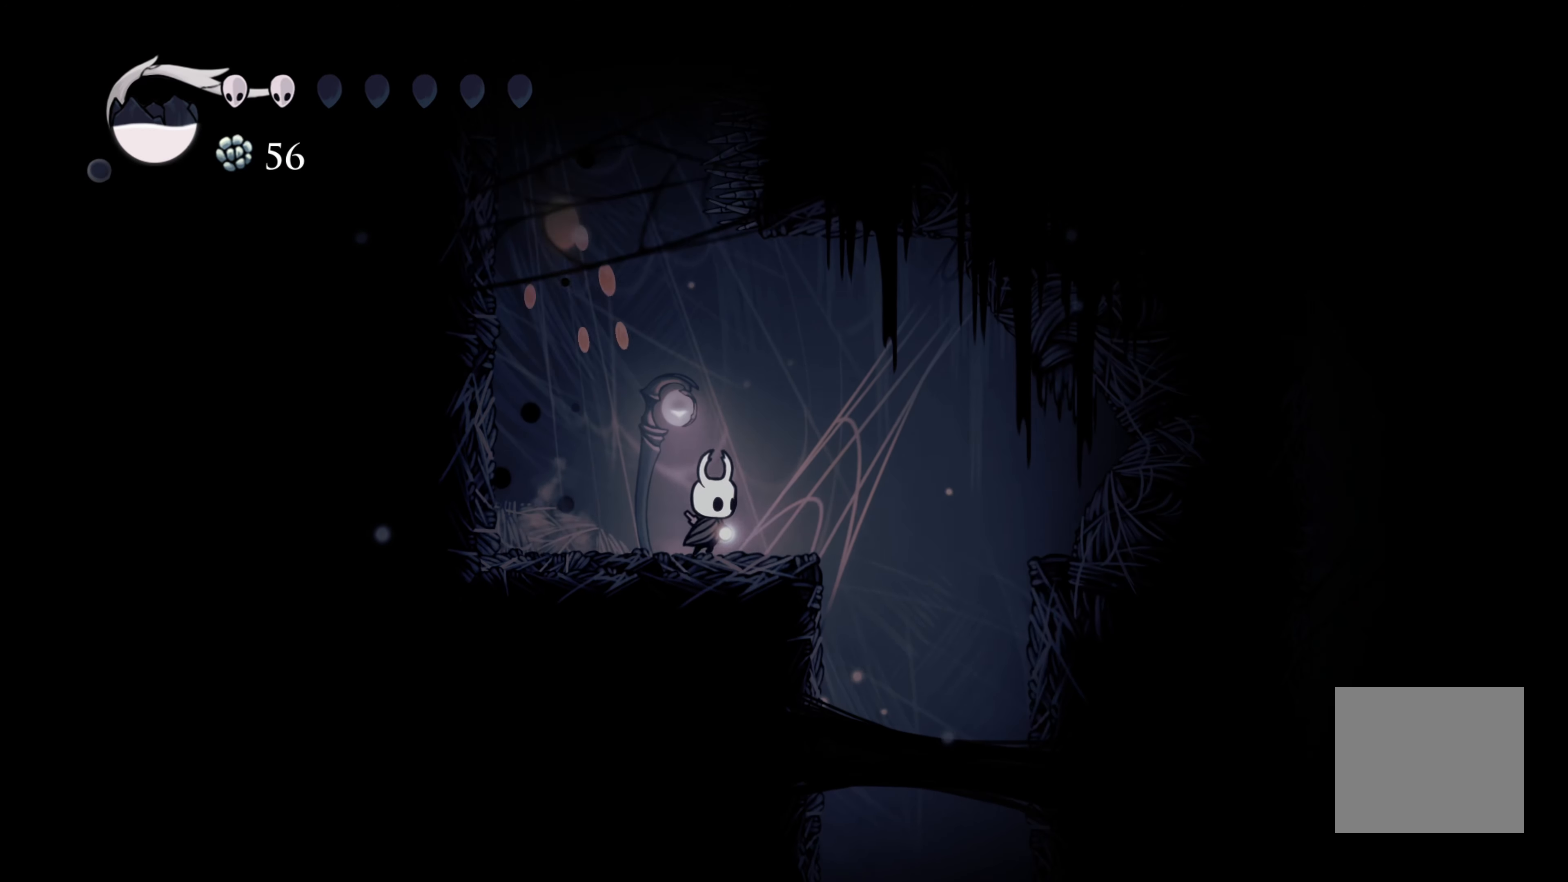
{"buttons": ["A"], "left_stick": "left", "right_stick": "center", "events": [[50, "left_stick", "center"], [283, "left_stick", "left"], [400, "A", "down"]]}
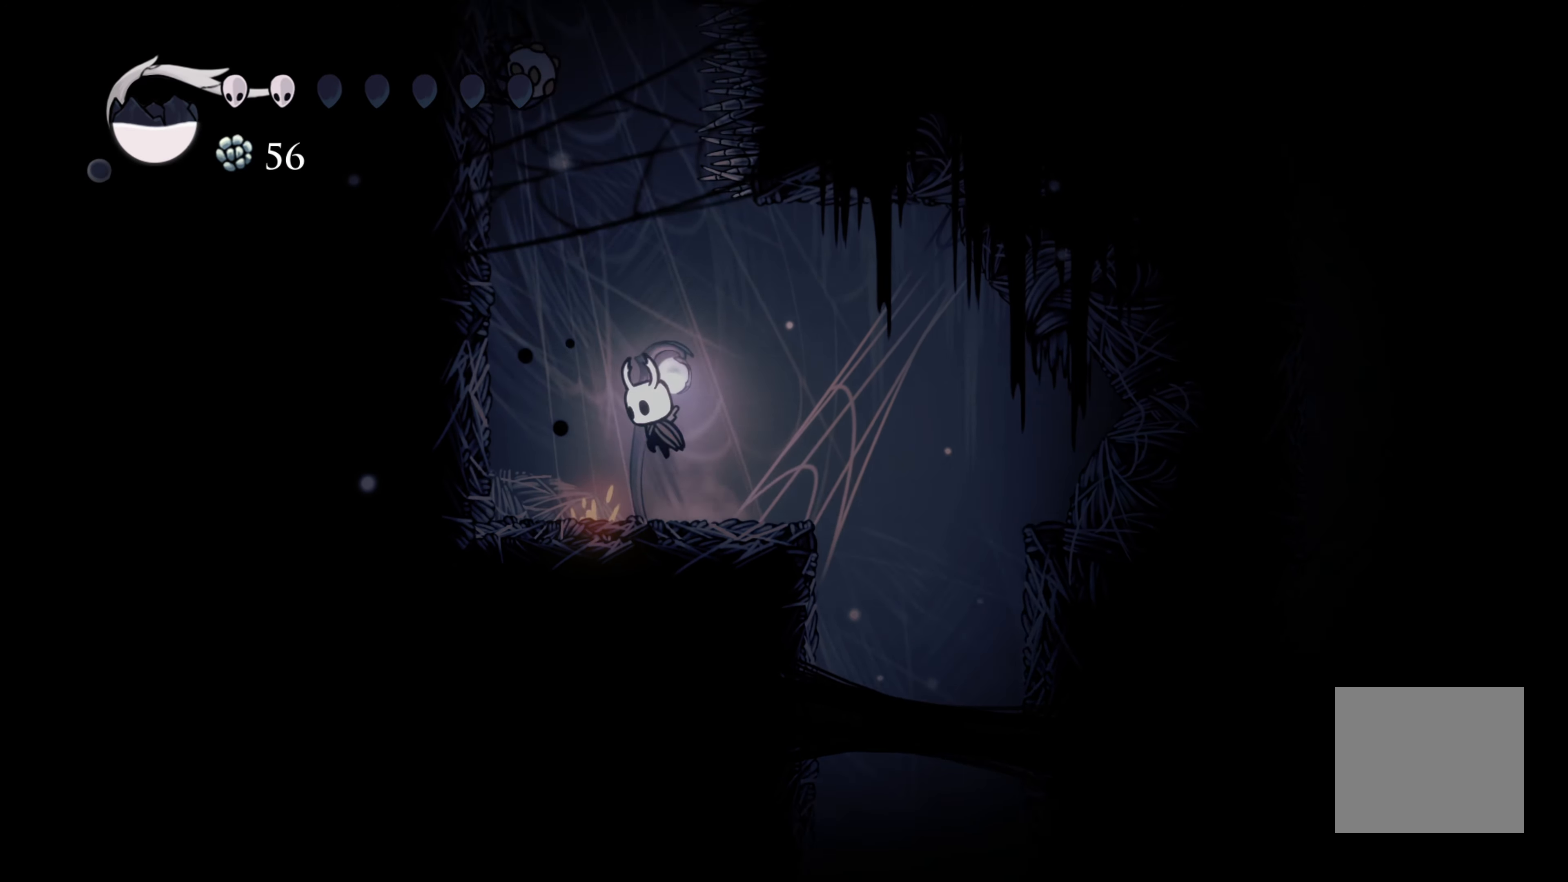
{"buttons": [], "left_stick": "center", "right_stick": "center", "events": [[233, "X", "down"], [250, "left_stick", "up"], [283, "A", "up"], [317, "X", "up"], [483, "left_stick", "center"]]}
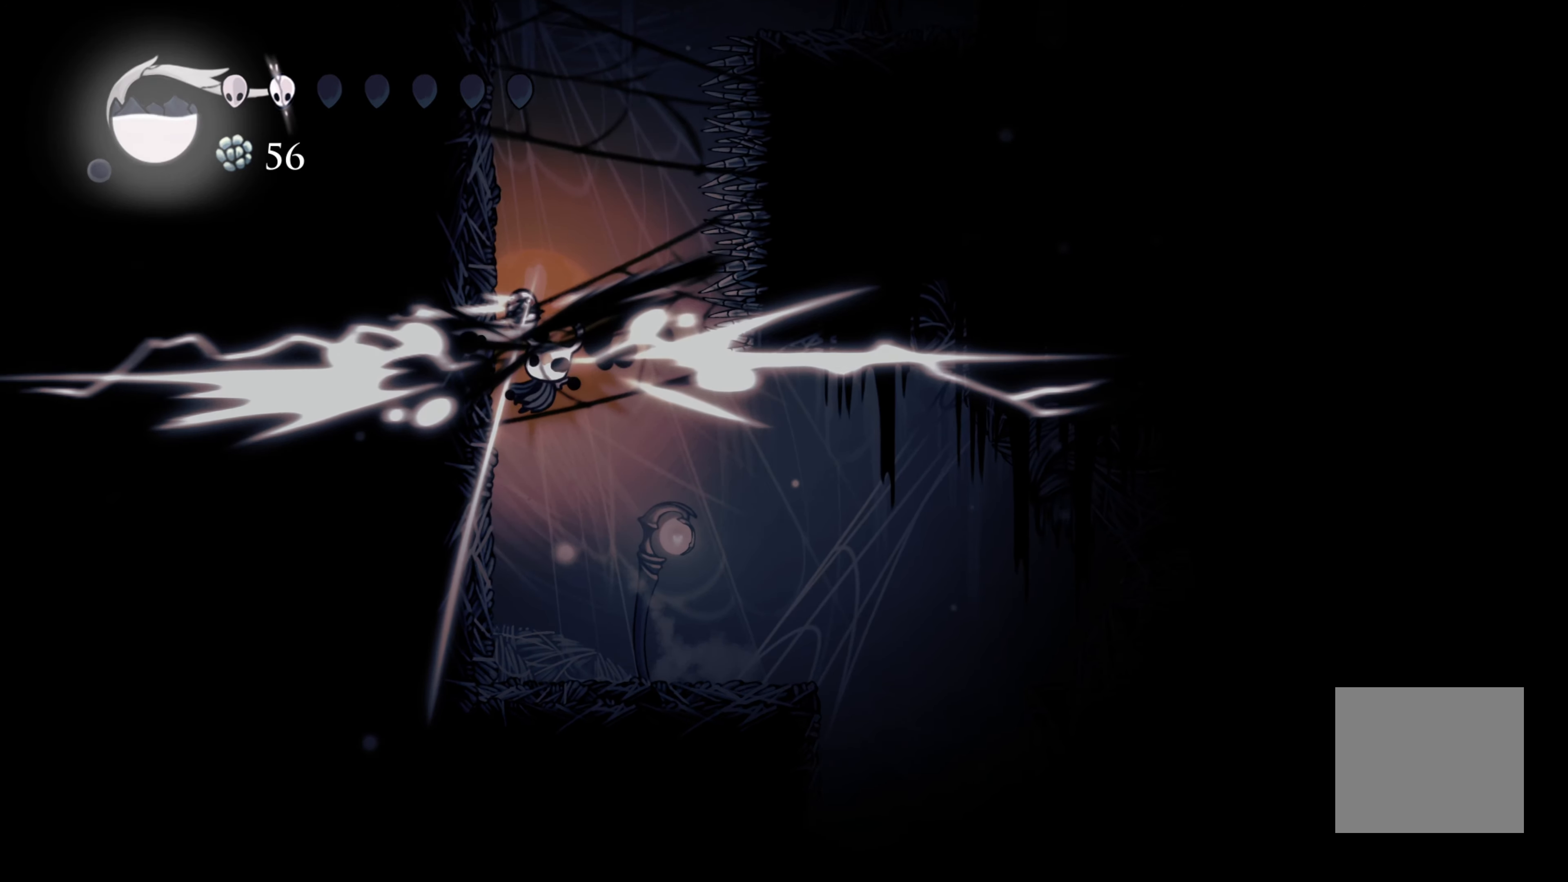
{"buttons": [], "left_stick": "left", "right_stick": "center", "events": [[217, "left_stick", "left"]]}